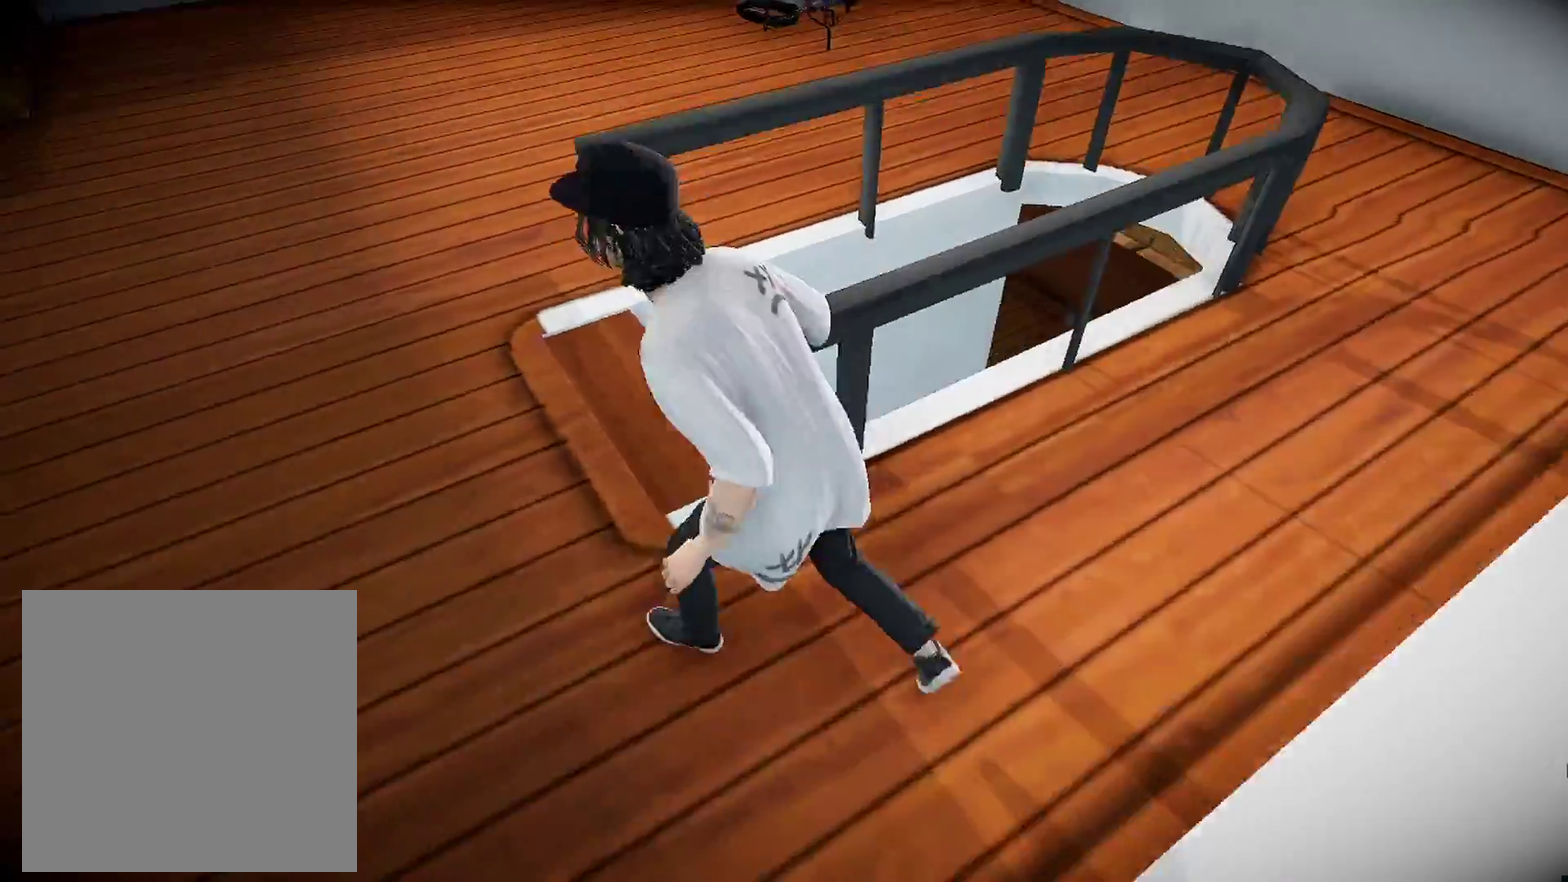
Gameplay with a controller (Xbox layout); each line is a JSON object with the inputs held at the frame after it (dt_ms = milliseconds from this image to that frame). "events" lists button and stick changes between this image and that frame as [ms after this image, input, new state], when the widget could be followed in between. Not read: R2.
{"dt_ms": 500, "buttons": [], "left_stick": "up-right", "right_stick": "right", "events": [[67, "right_stick", "right"], [167, "left_stick", "up"], [234, "left_stick", "up-right"], [234, "right_stick", "center"], [450, "right_stick", "right"]]}
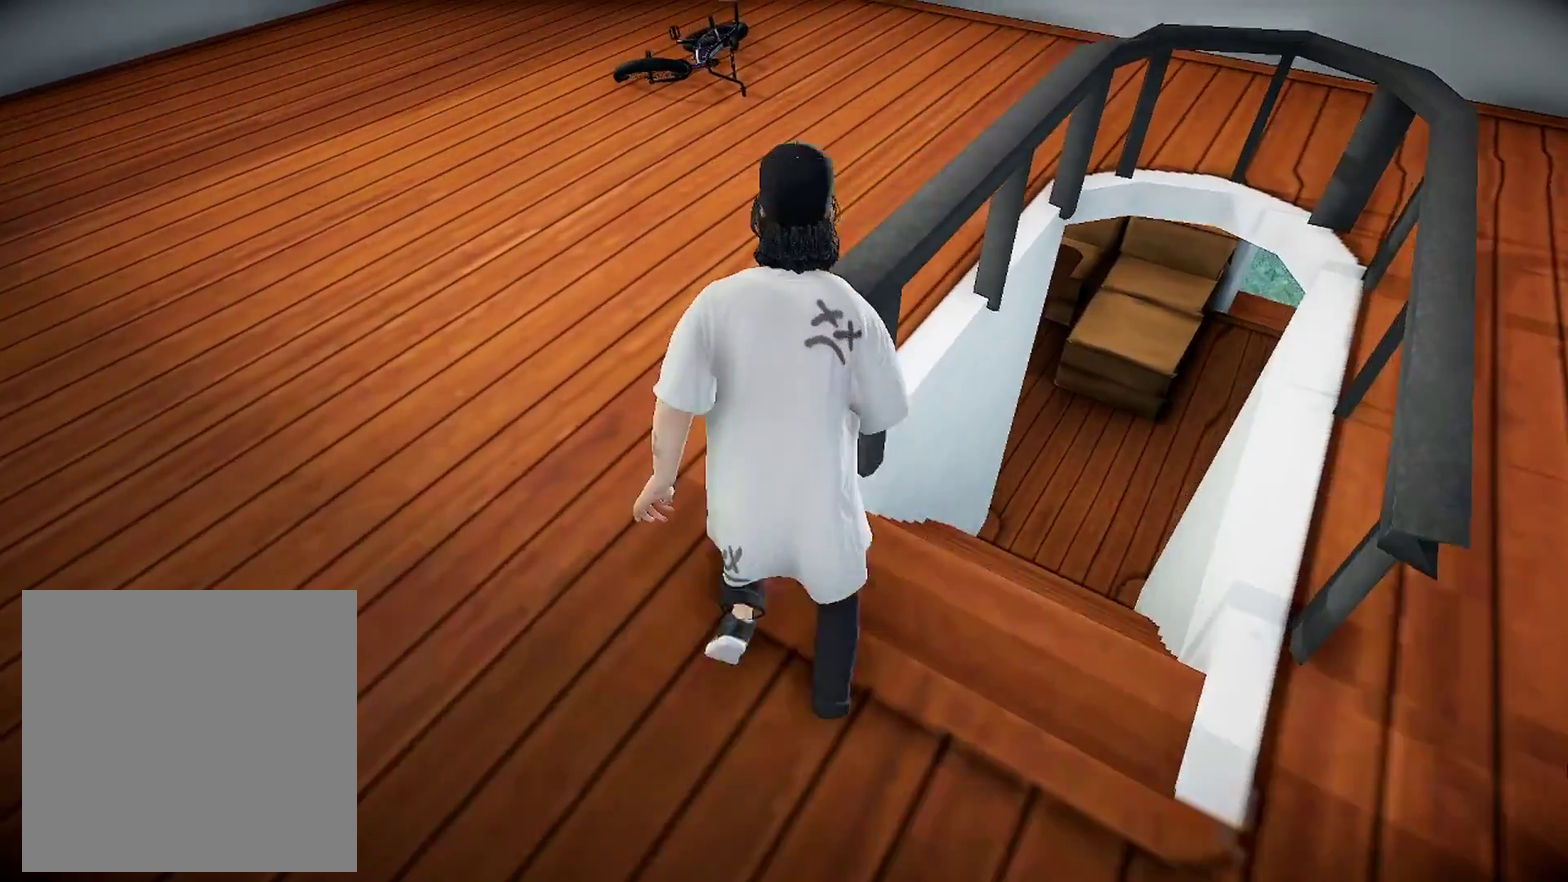
{"dt_ms": 401, "buttons": [], "left_stick": "up", "right_stick": "center", "events": [[234, "right_stick", "center"], [317, "left_stick", "up"]]}
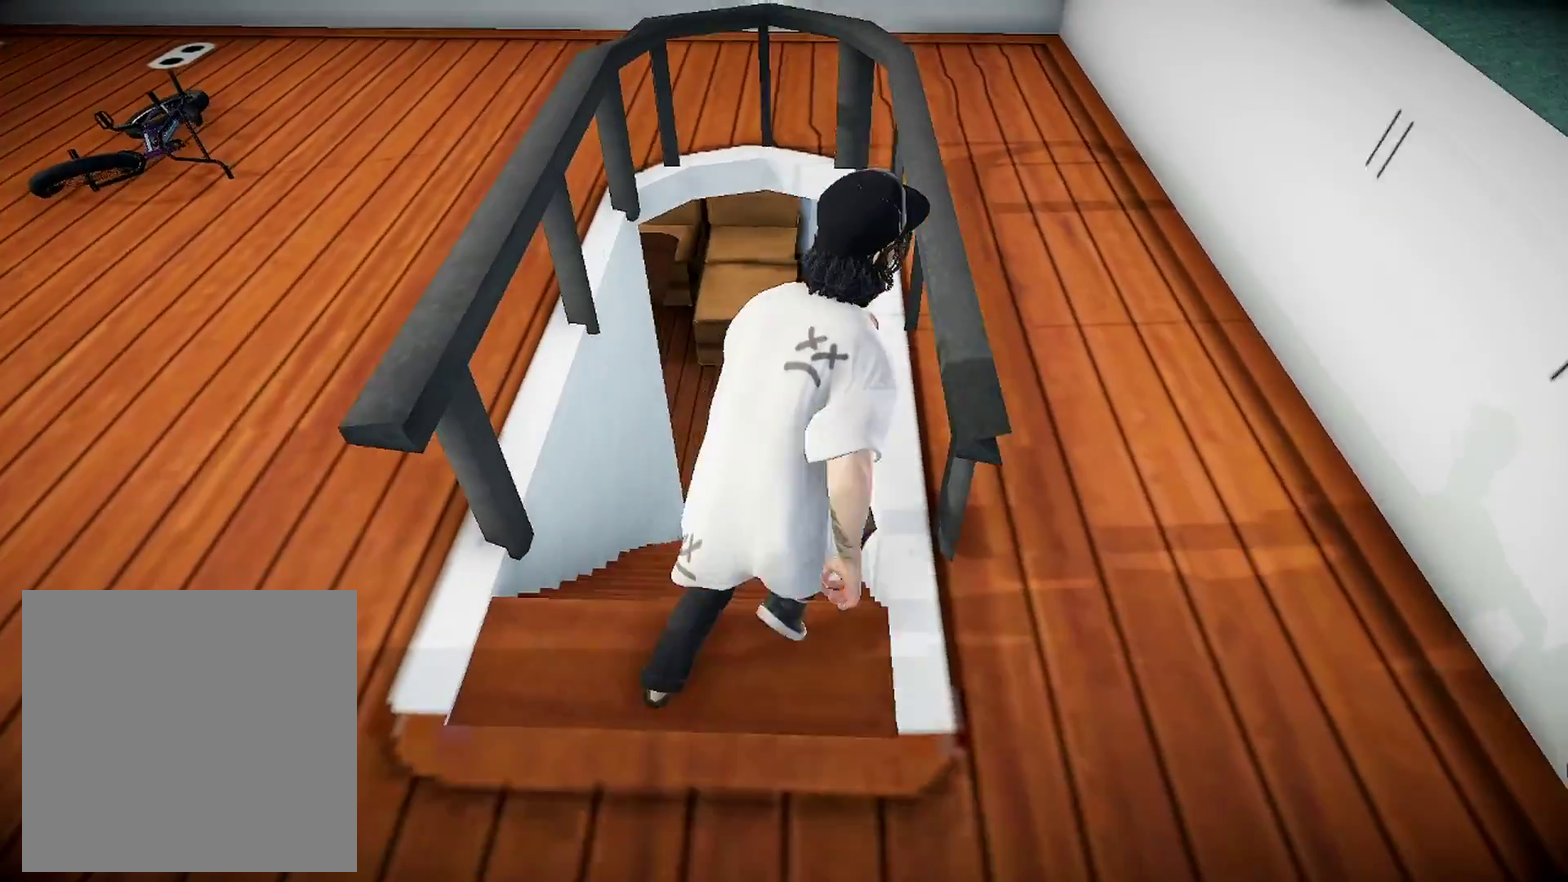
{"dt_ms": 600, "buttons": [], "left_stick": "up-left", "right_stick": "center", "events": [[17, "left_stick", "up-left"], [317, "left_stick", "up"], [484, "left_stick", "up-left"]]}
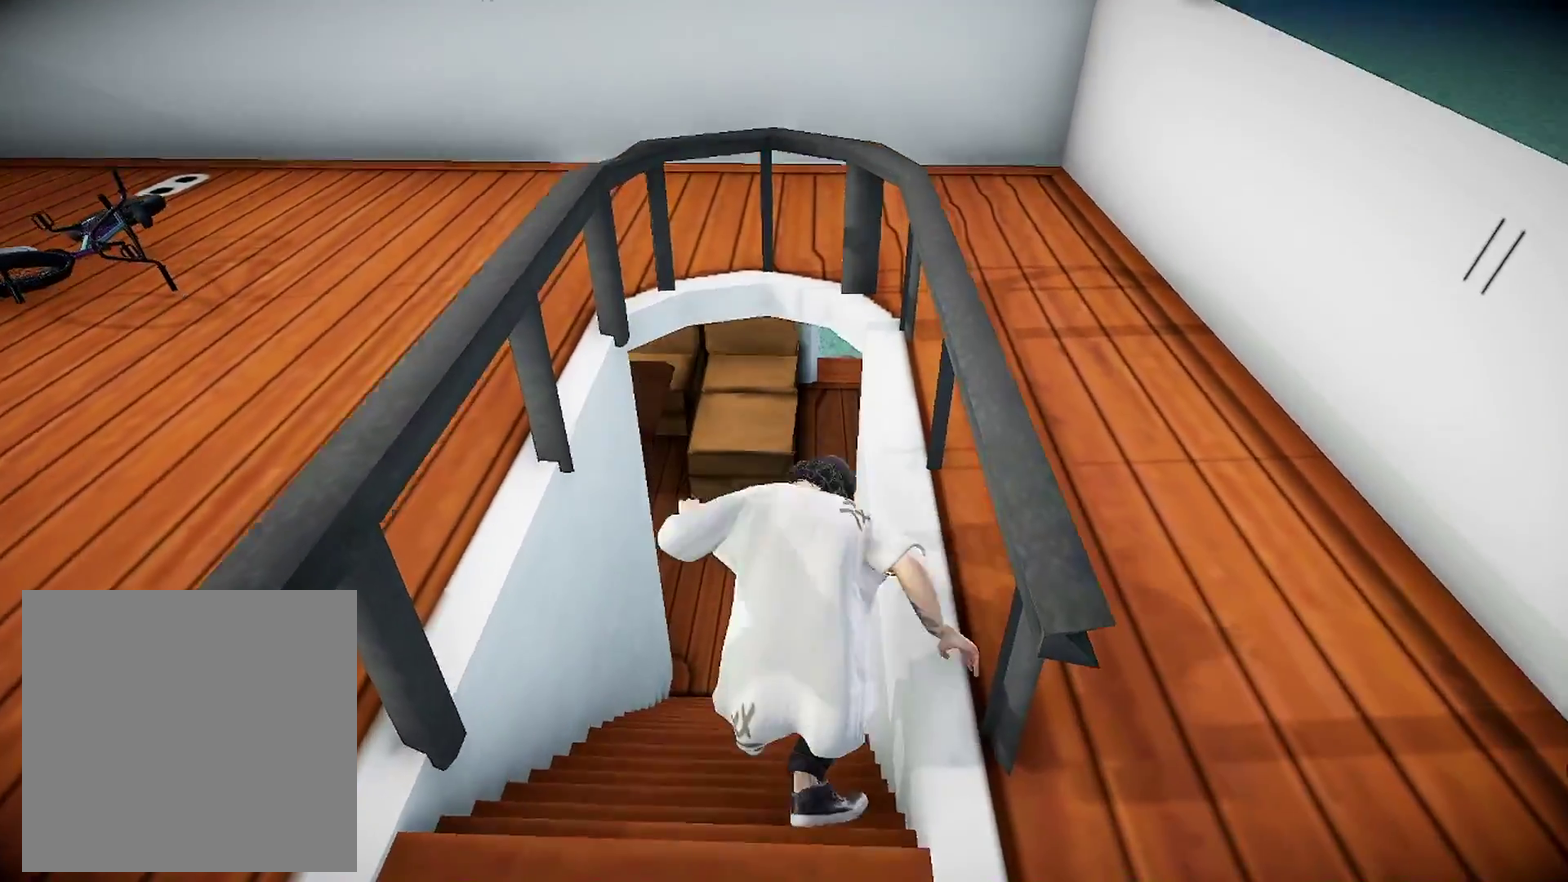
{"dt_ms": 301, "buttons": [], "left_stick": "up", "right_stick": "center", "events": [[184, "left_stick", "up"]]}
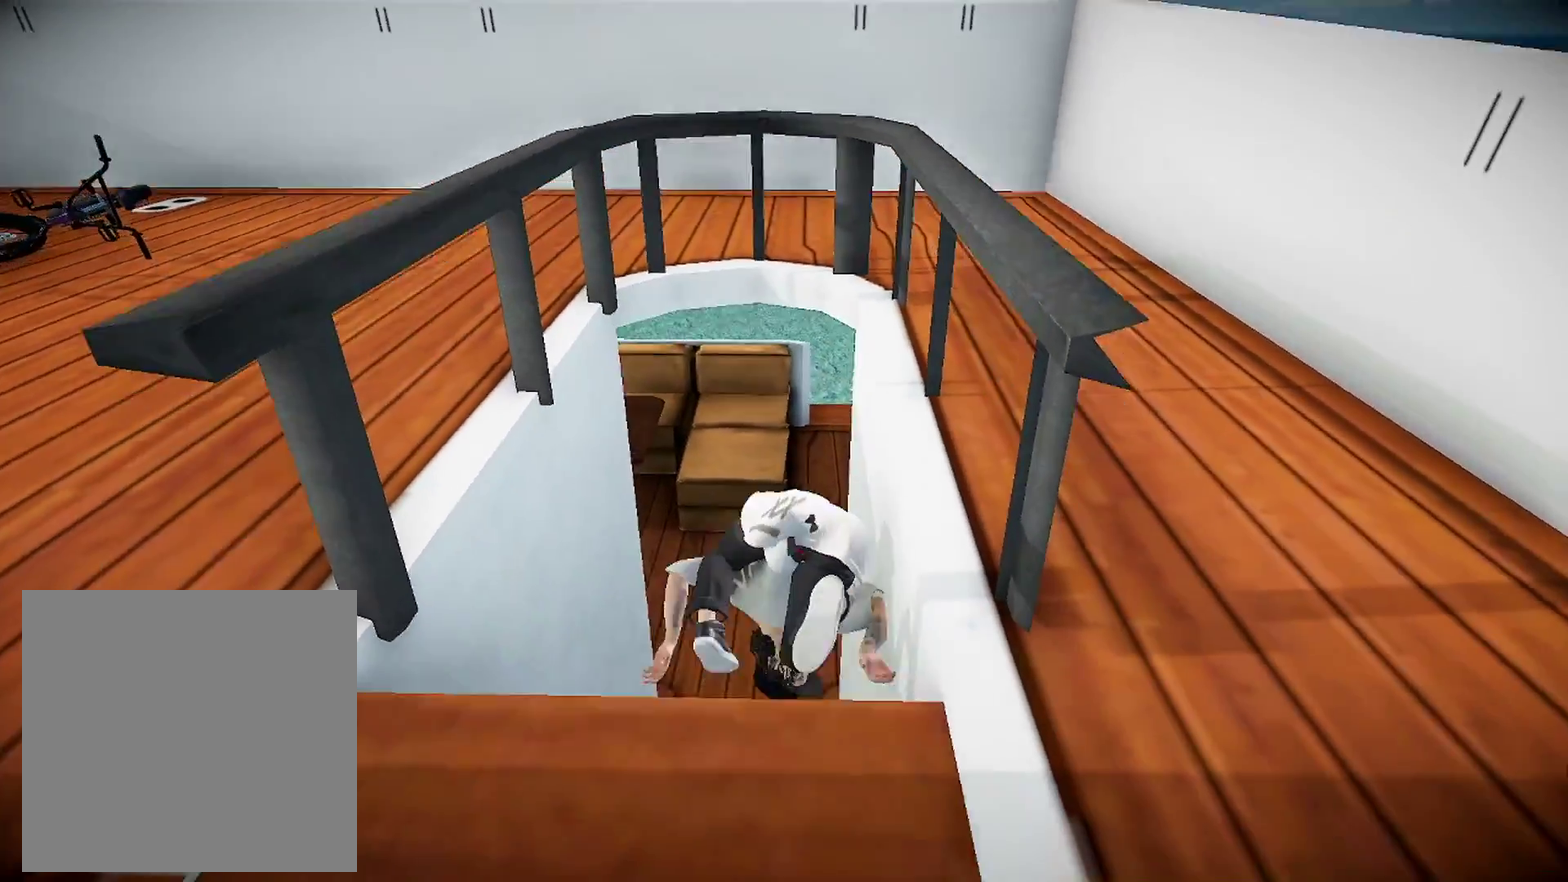
{"dt_ms": 700, "buttons": [], "left_stick": "up", "right_stick": "right", "events": [[66, "left_stick", "up-left"], [534, "right_stick", "right"], [700, "left_stick", "up"]]}
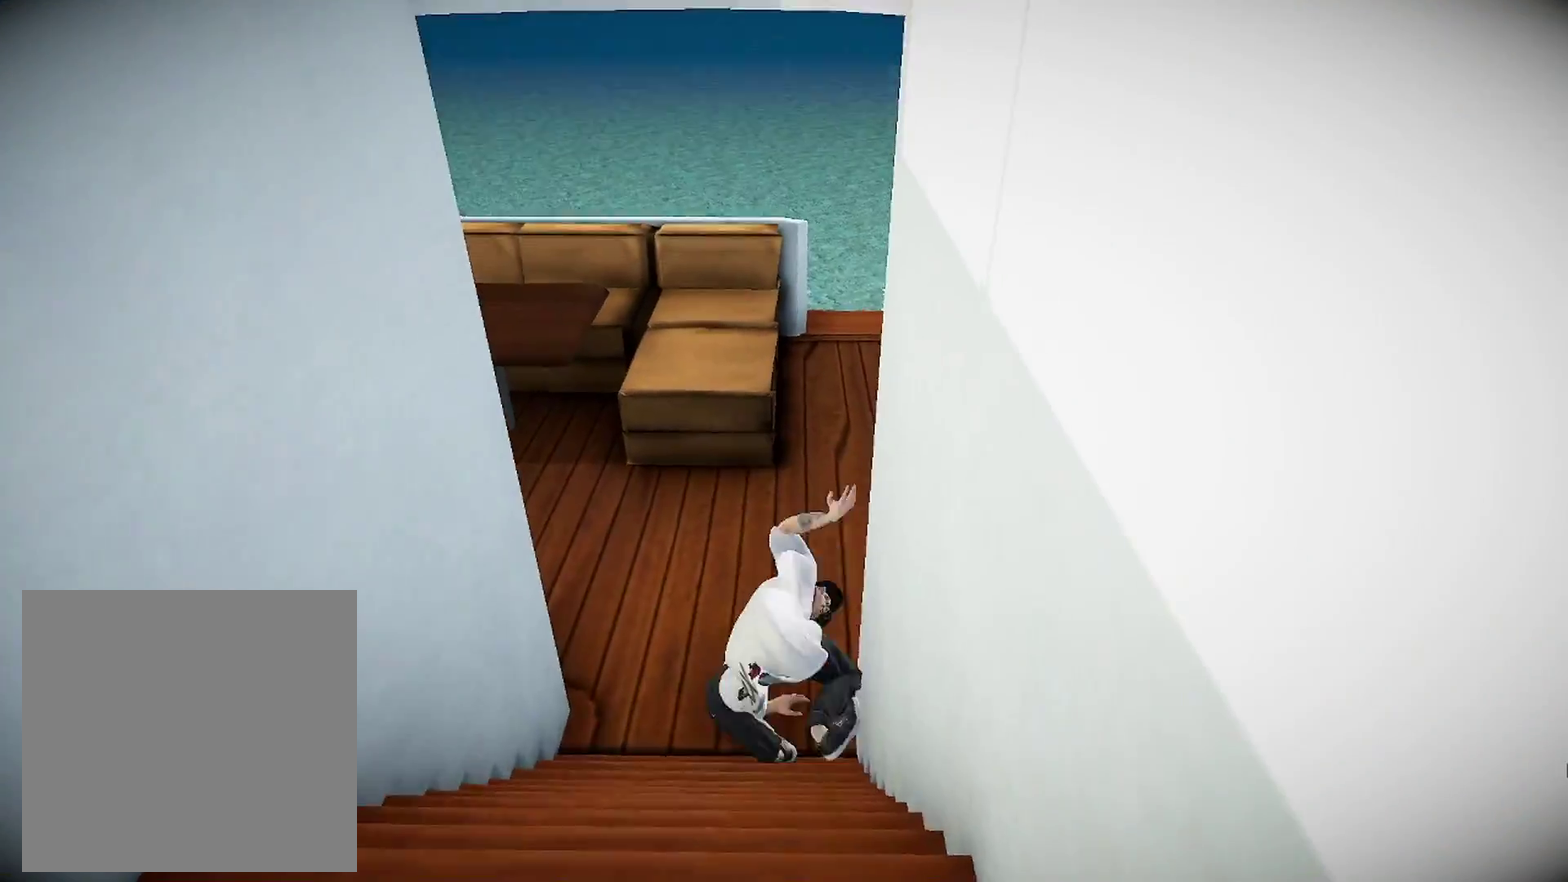
{"dt_ms": 501, "buttons": [], "left_stick": "center", "right_stick": "center", "events": [[51, "right_stick", "center"], [167, "A", "down"], [201, "left_stick", "center"], [317, "A", "up"], [384, "A", "down"], [484, "A", "up"]]}
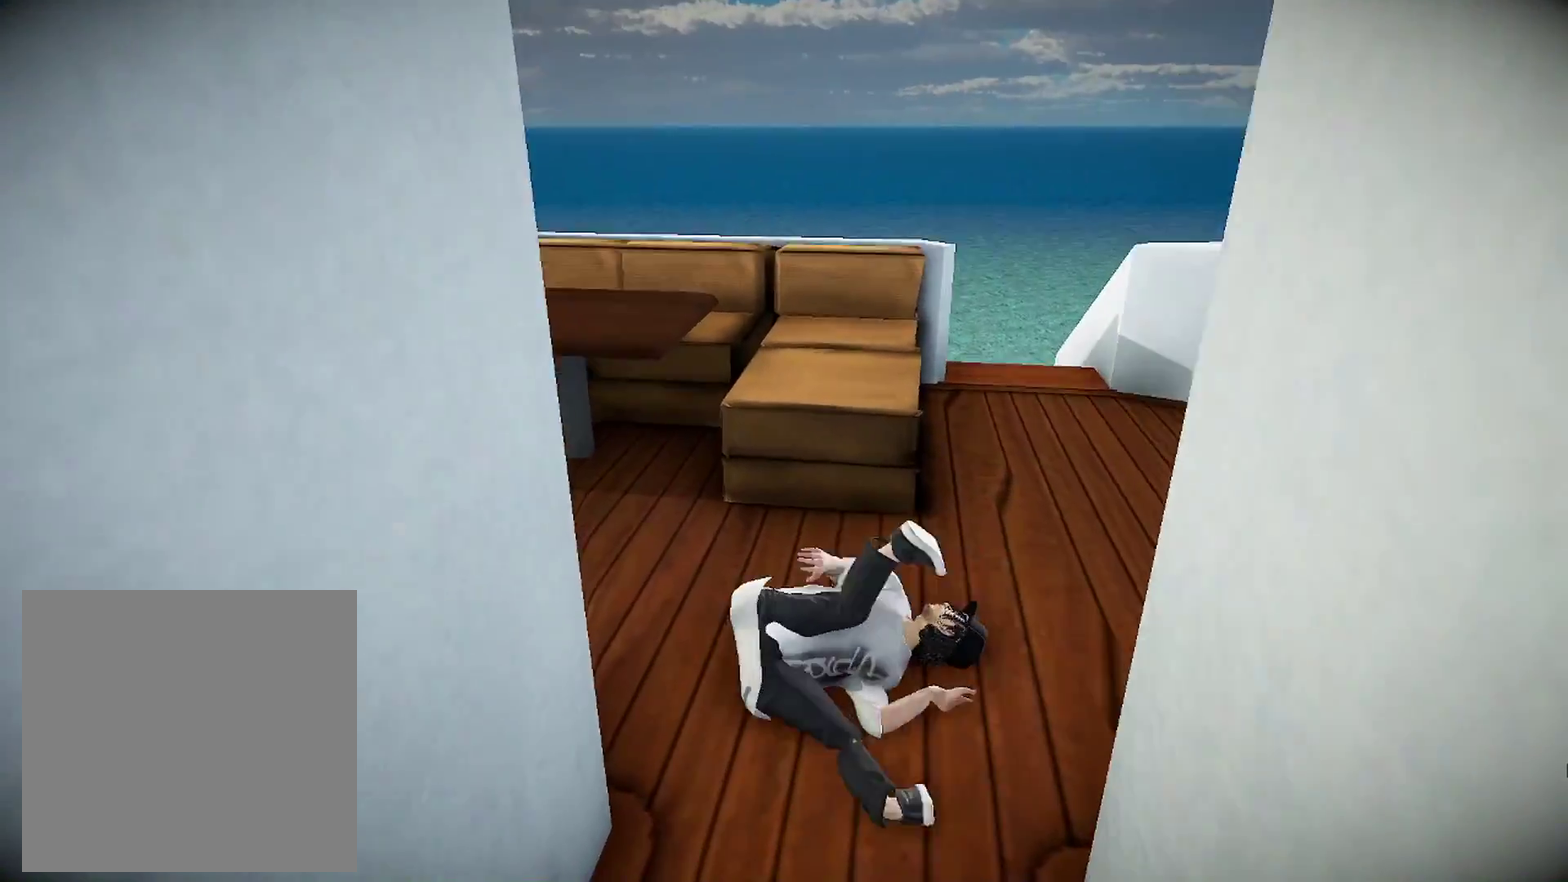
{"dt_ms": 500, "buttons": ["A"], "left_stick": "center", "right_stick": "center", "events": [[33, "A", "down"], [167, "A", "up"], [250, "A", "down"], [384, "A", "up"], [434, "A", "down"]]}
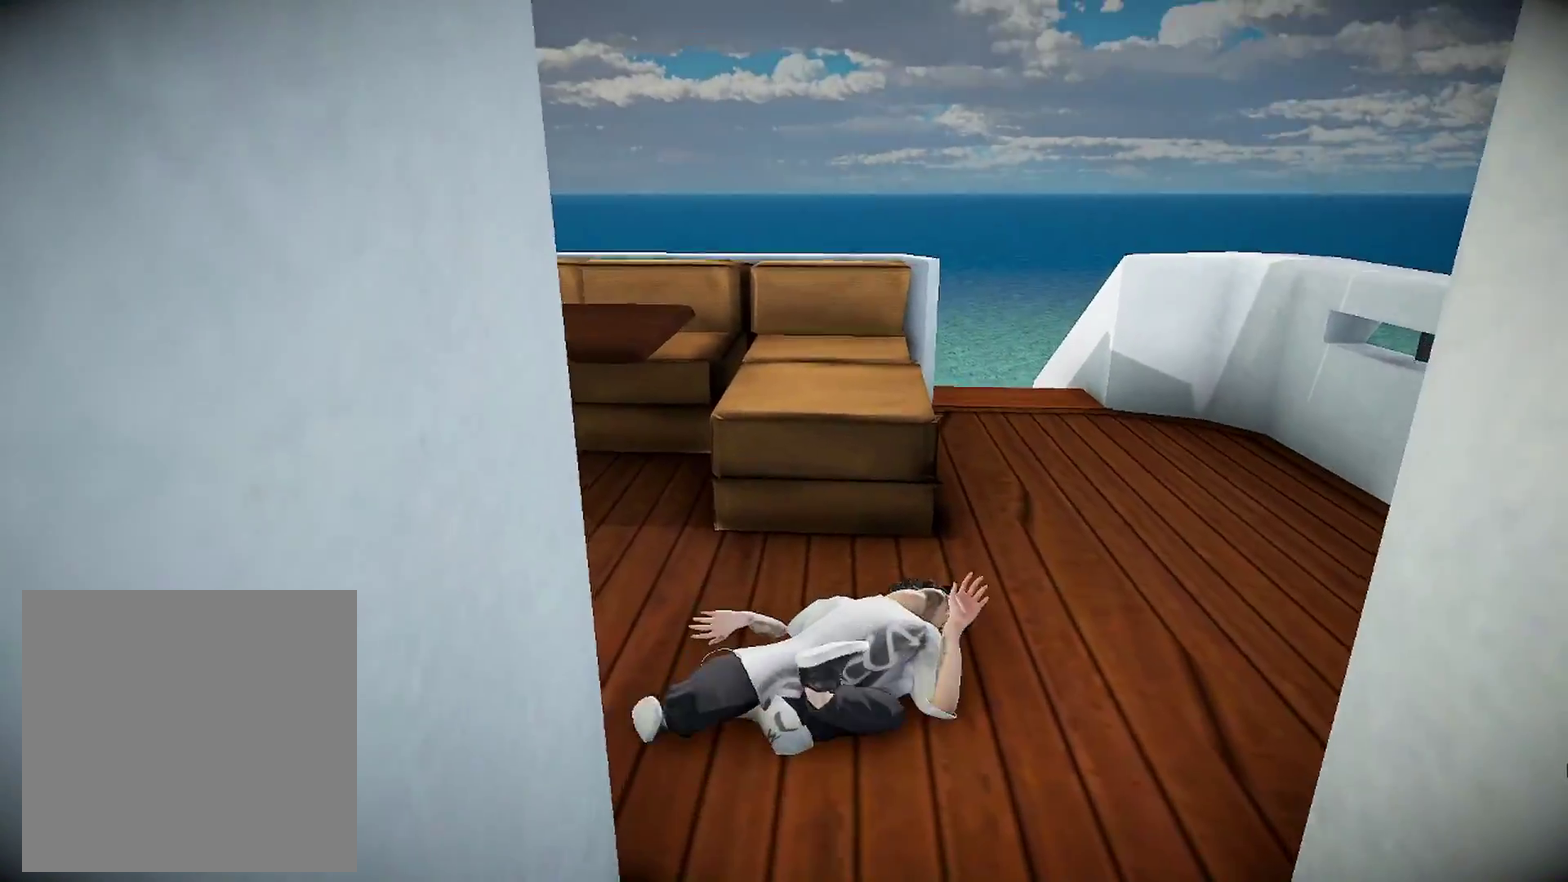
{"dt_ms": 401, "buttons": [], "left_stick": "center", "right_stick": "center", "events": [[84, "A", "up"], [167, "A", "down"], [334, "A", "up"]]}
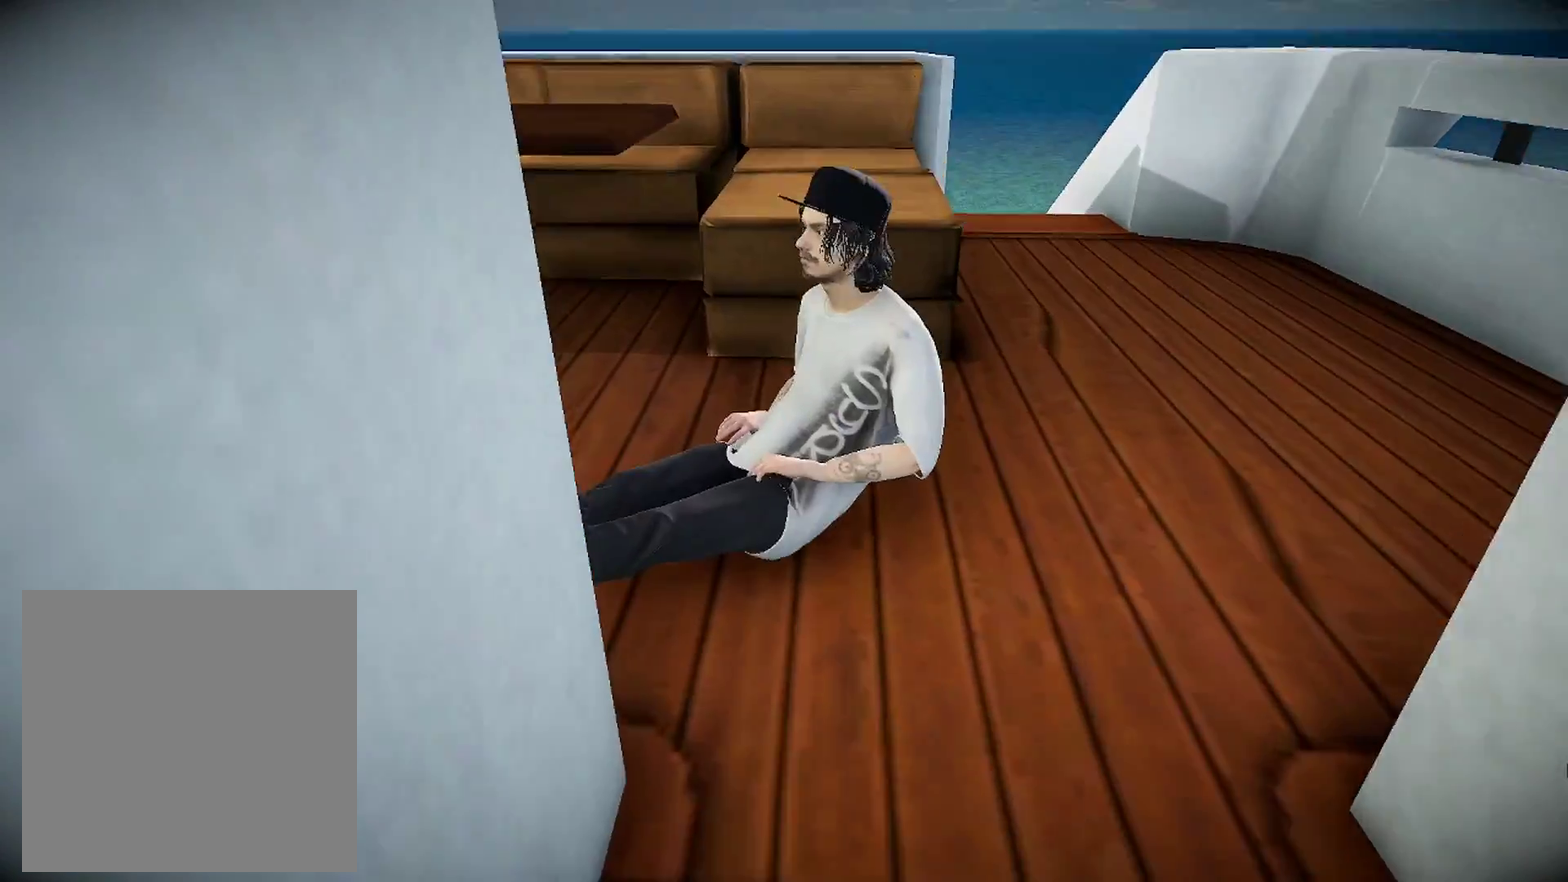
{"dt_ms": 600, "buttons": [], "left_stick": "right", "right_stick": "center", "events": [[33, "left_stick", "right"], [250, "right_stick", "right"], [334, "left_stick", "center"], [550, "right_stick", "center"], [584, "left_stick", "right"]]}
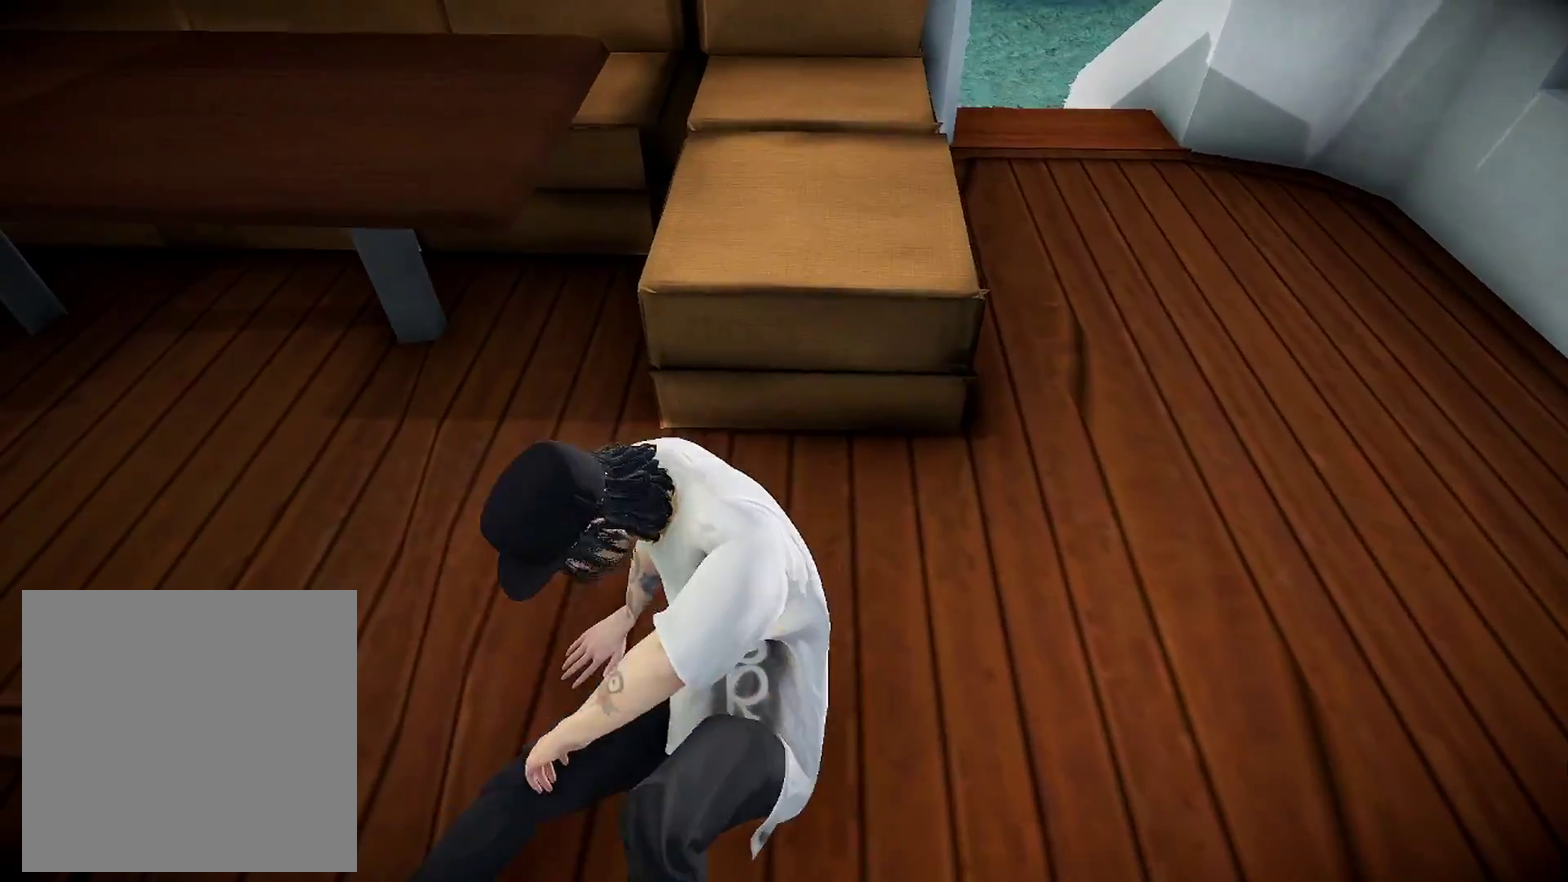
{"dt_ms": 401, "buttons": [], "left_stick": "up-right", "right_stick": "right", "events": [[17, "left_stick", "up-right"], [184, "right_stick", "right"]]}
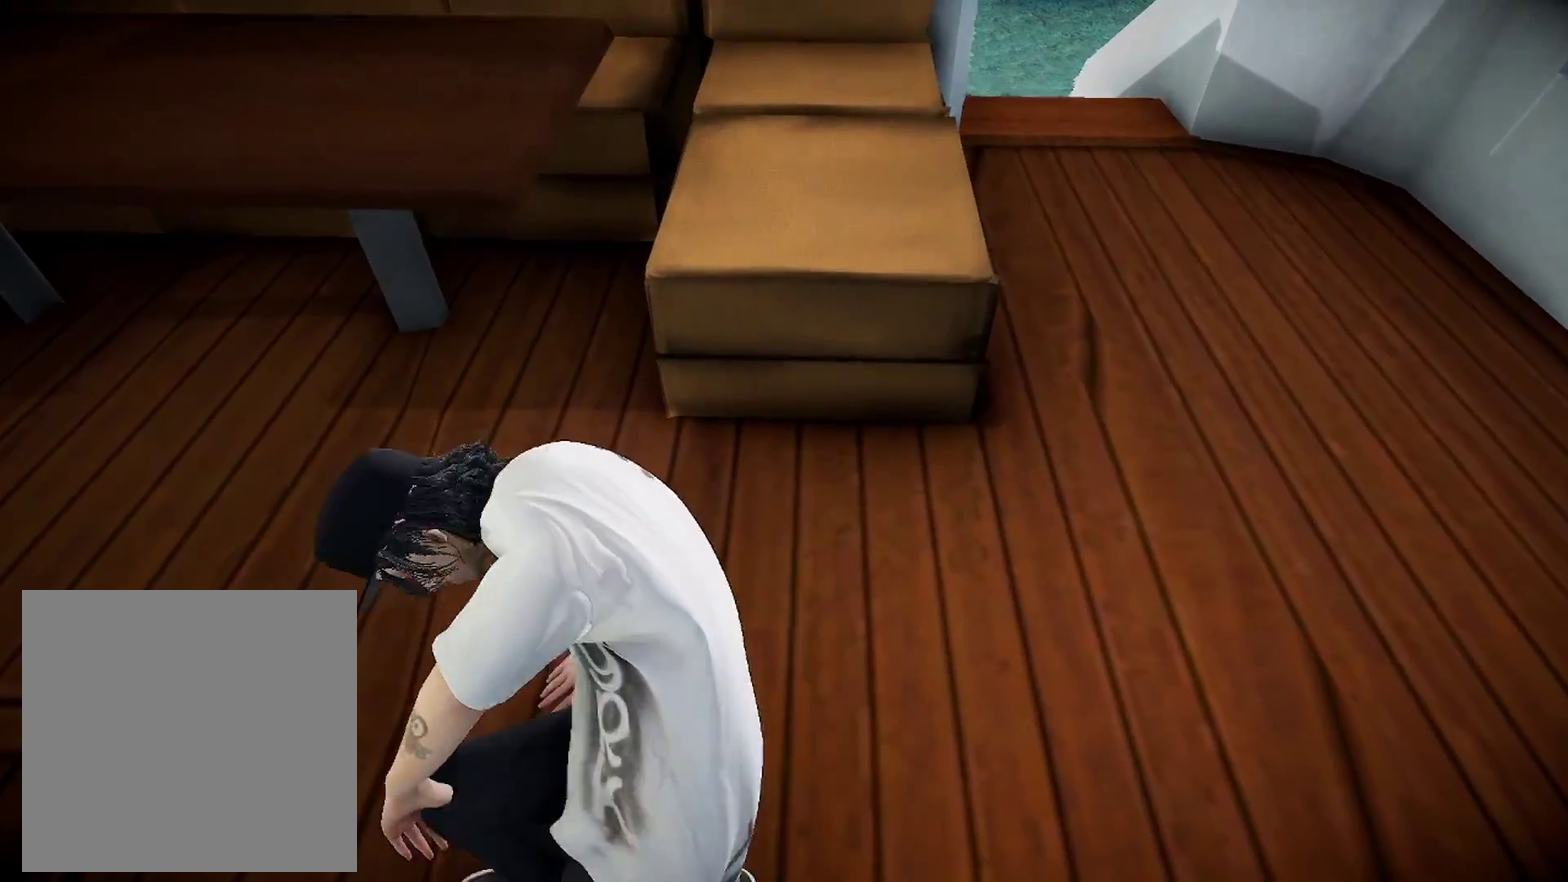
{"dt_ms": 600, "buttons": [], "left_stick": "up-right", "right_stick": "right", "events": [[400, "right_stick", "up-right"], [567, "right_stick", "right"]]}
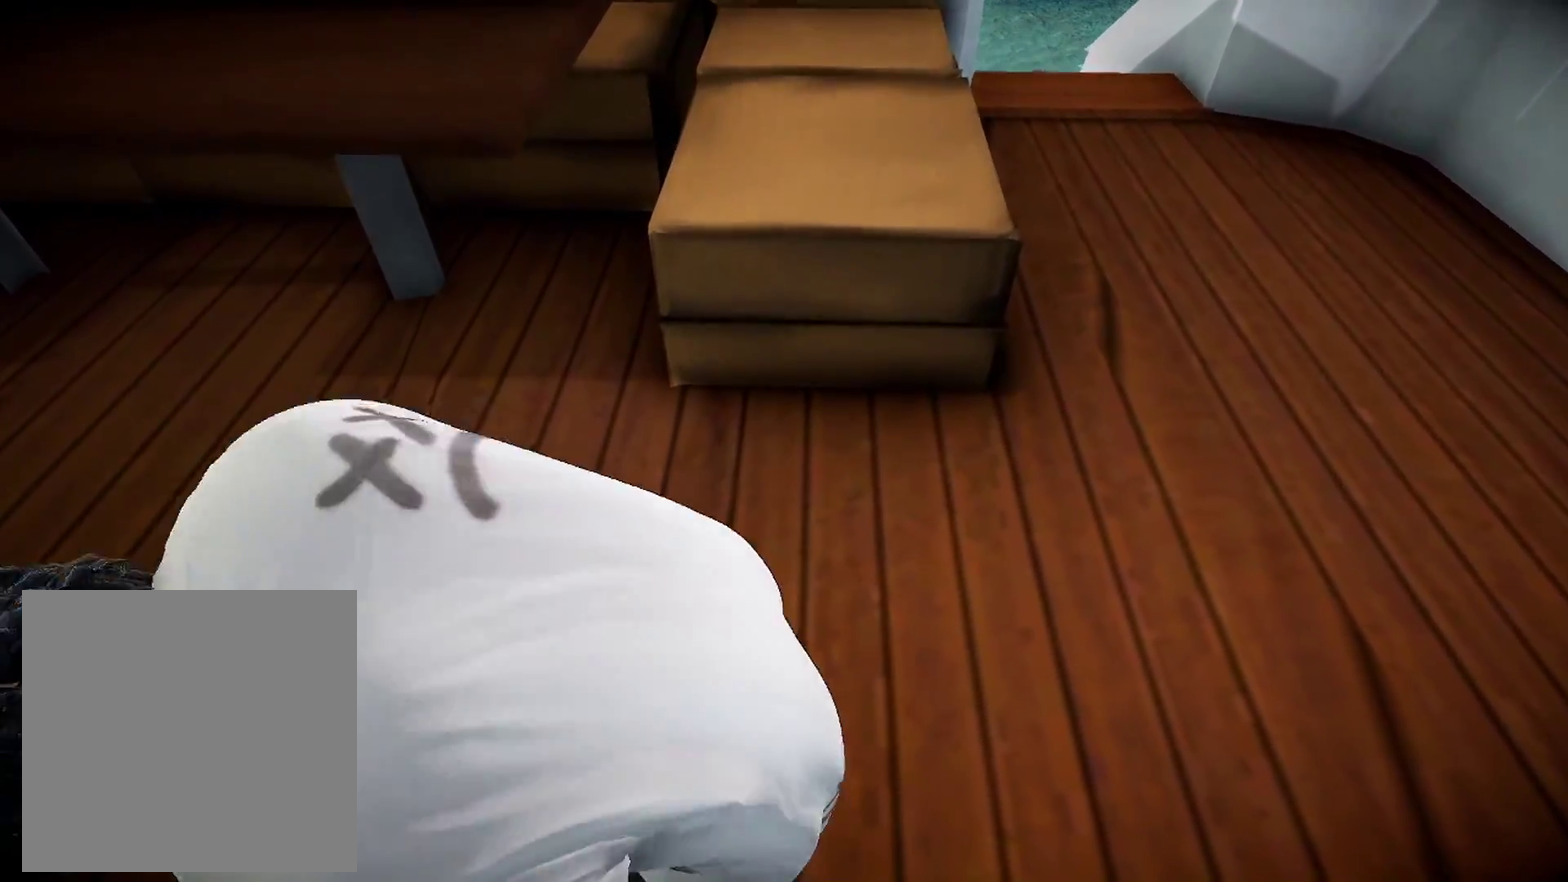
{"dt_ms": 601, "buttons": [], "left_stick": "up-right", "right_stick": "right", "events": [[67, "left_stick", "right"], [134, "left_stick", "center"], [151, "right_stick", "up-right"], [317, "right_stick", "right"], [334, "left_stick", "up"], [534, "left_stick", "up-right"]]}
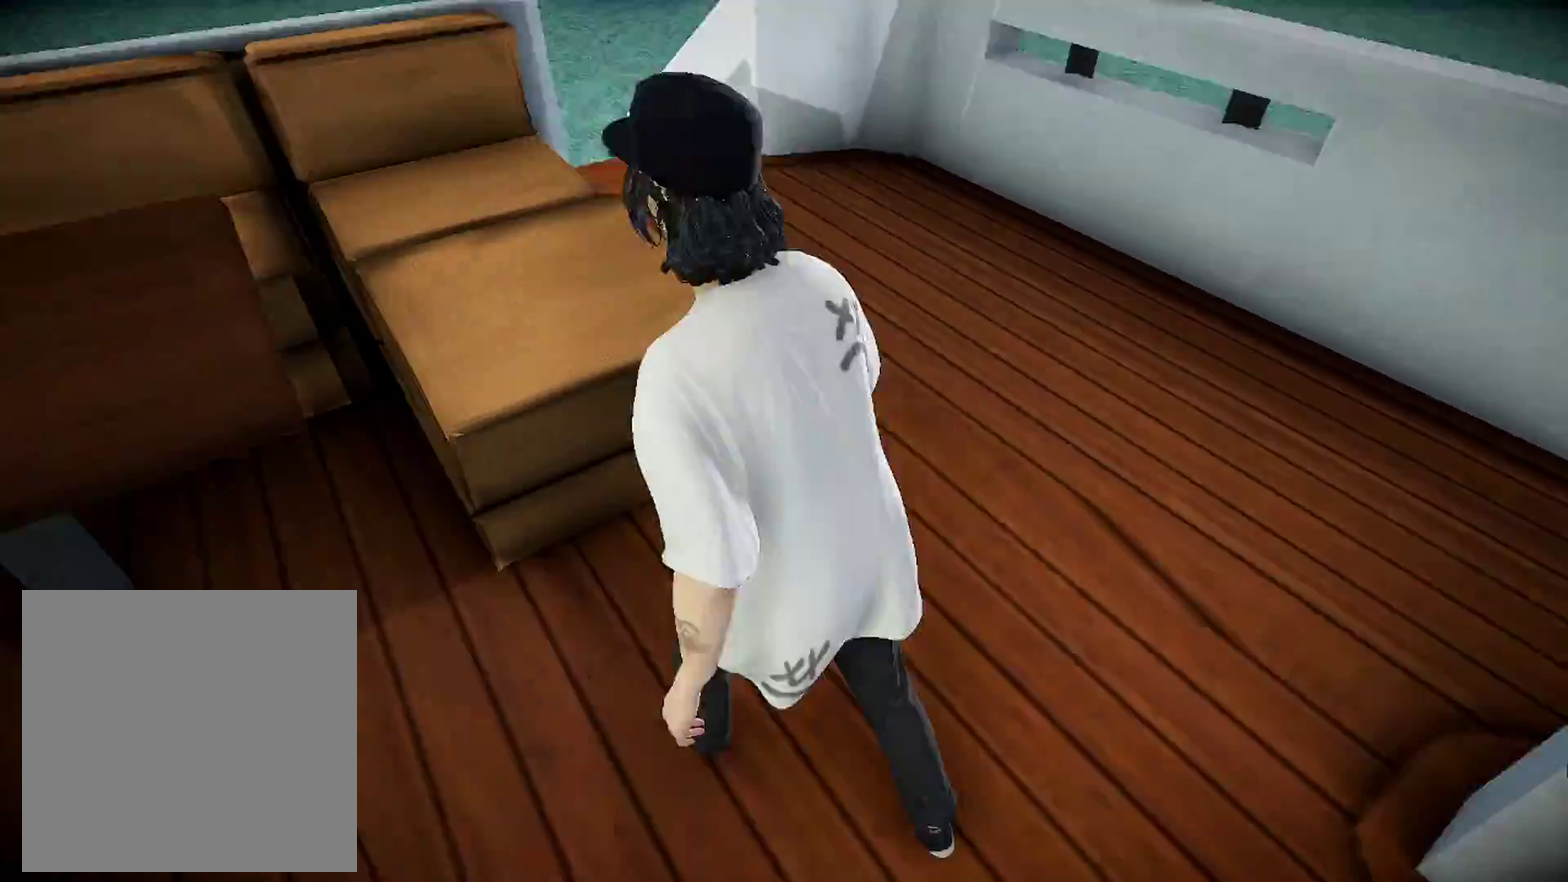
{"dt_ms": 400, "buttons": [], "left_stick": "center", "right_stick": "down-right", "events": [[17, "left_stick", "right"], [17, "right_stick", "up-right"], [117, "left_stick", "up"], [334, "right_stick", "down-right"], [384, "left_stick", "center"]]}
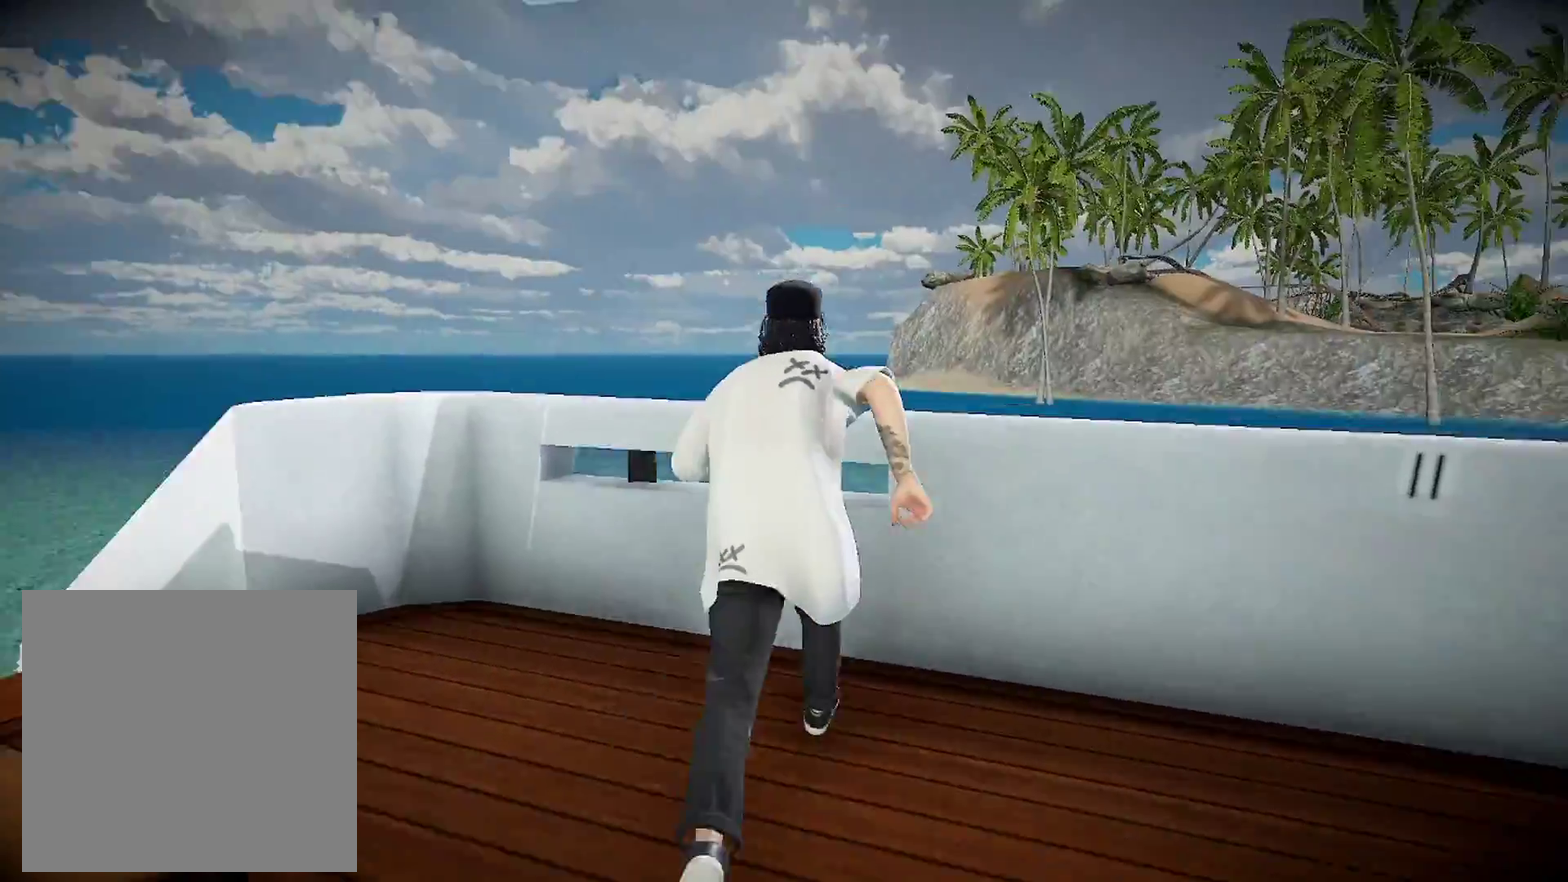
{"dt_ms": 584, "buttons": [], "left_stick": "center", "right_stick": "right", "events": [[101, "right_stick", "center"], [151, "left_stick", "left"], [234, "right_stick", "right"], [301, "left_stick", "center"], [401, "right_stick", "up-right"], [534, "right_stick", "right"]]}
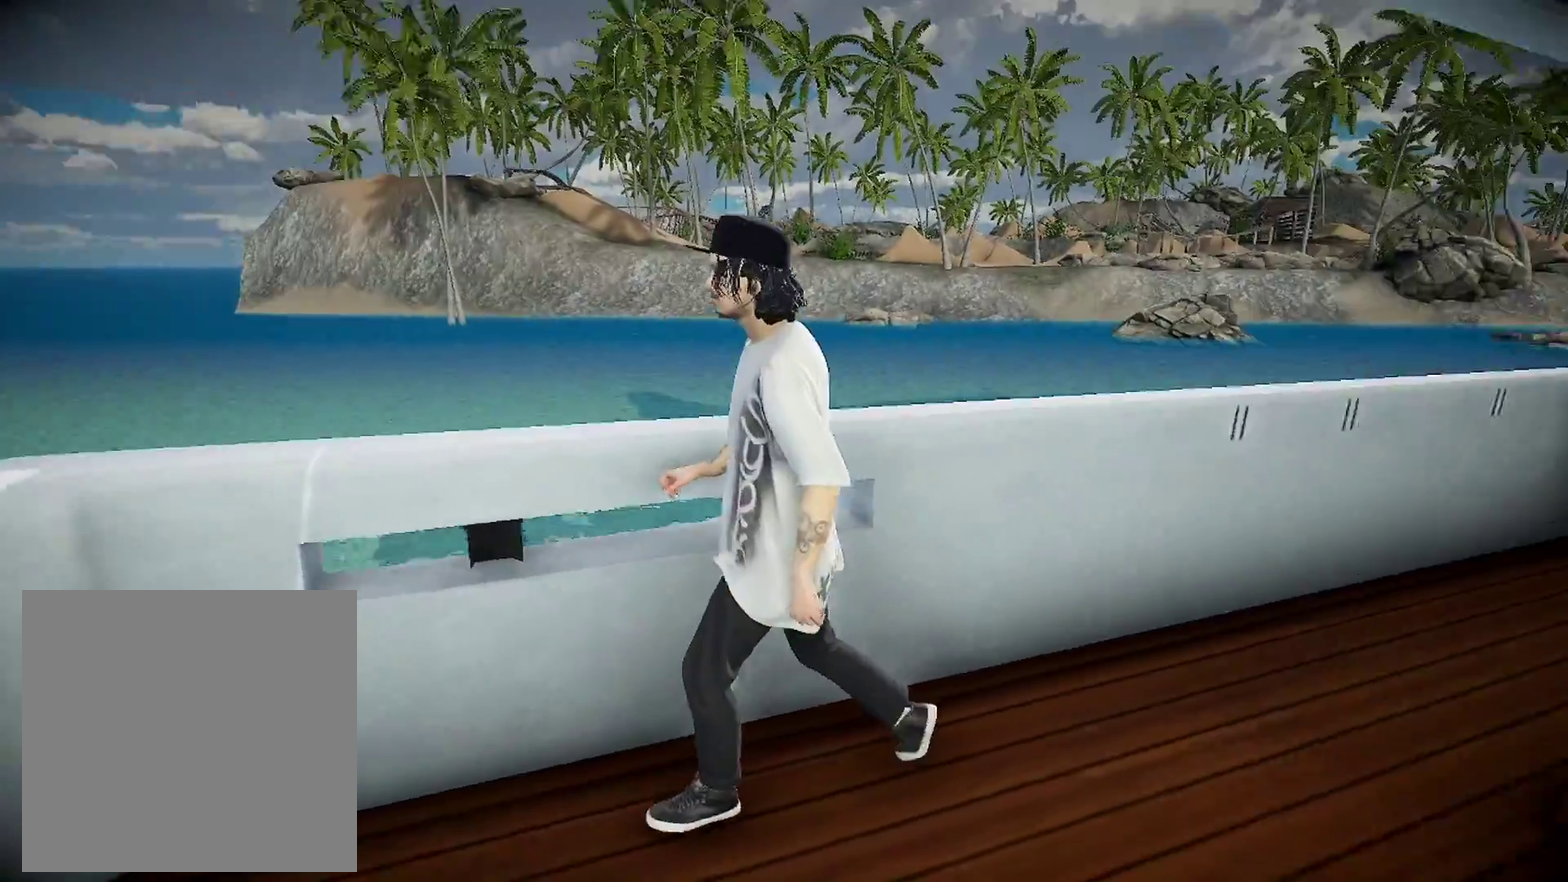
{"dt_ms": 401, "buttons": [], "left_stick": "center", "right_stick": "right", "events": [[17, "right_stick", "center"], [267, "right_stick", "right"]]}
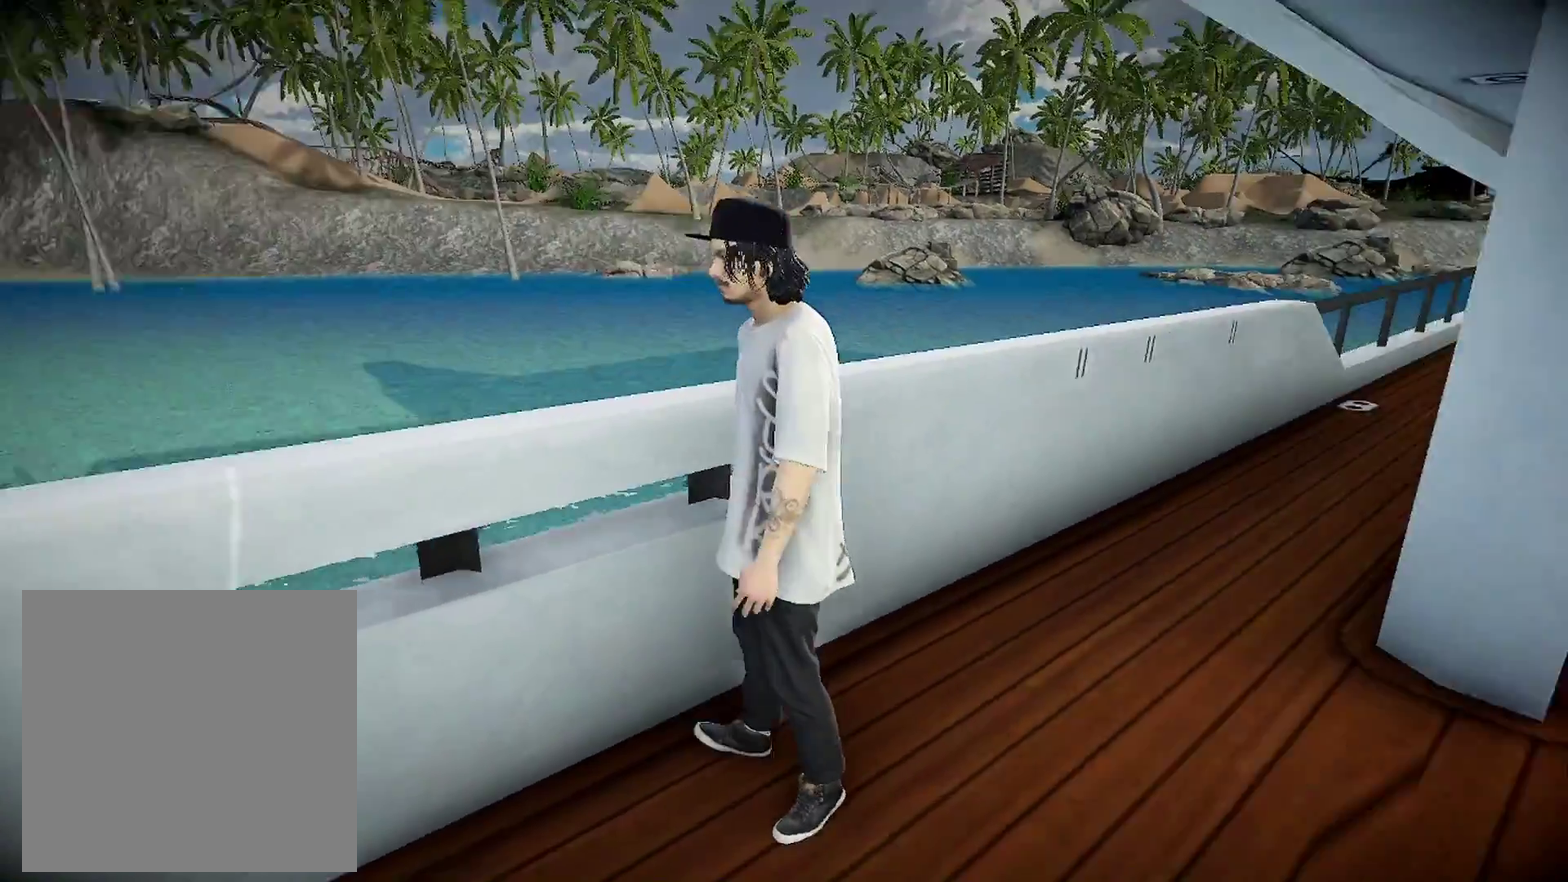
{"dt_ms": 600, "buttons": [], "left_stick": "up-right", "right_stick": "center", "events": [[200, "right_stick", "center"], [350, "left_stick", "up-right"]]}
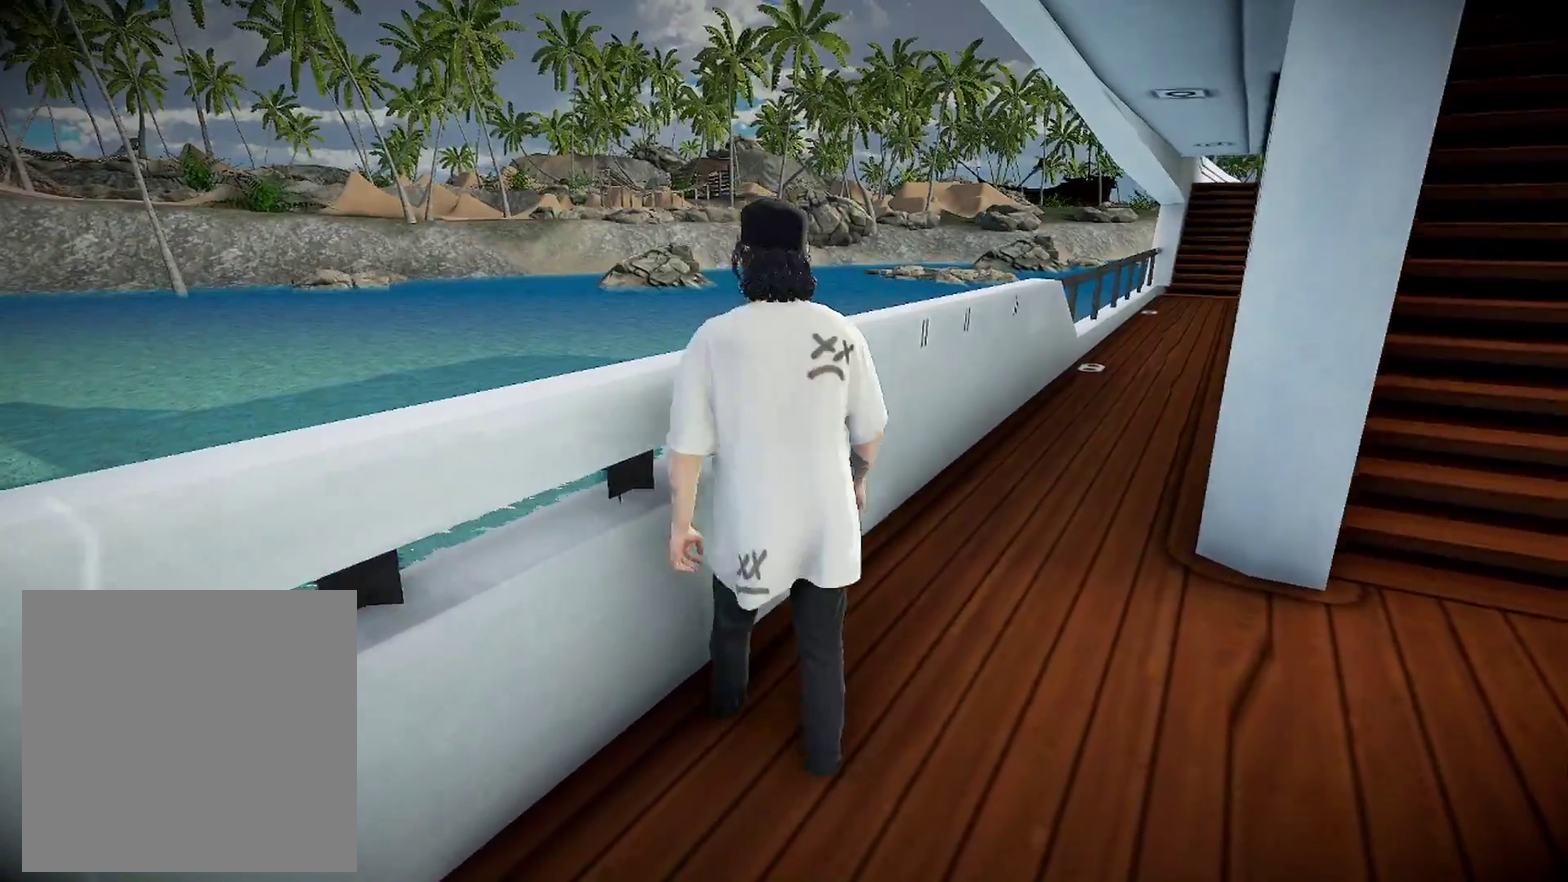
{"dt_ms": 401, "buttons": [], "left_stick": "up", "right_stick": "down-right", "events": [[17, "left_stick", "up"], [17, "right_stick", "right"], [234, "right_stick", "center"], [367, "right_stick", "down-right"]]}
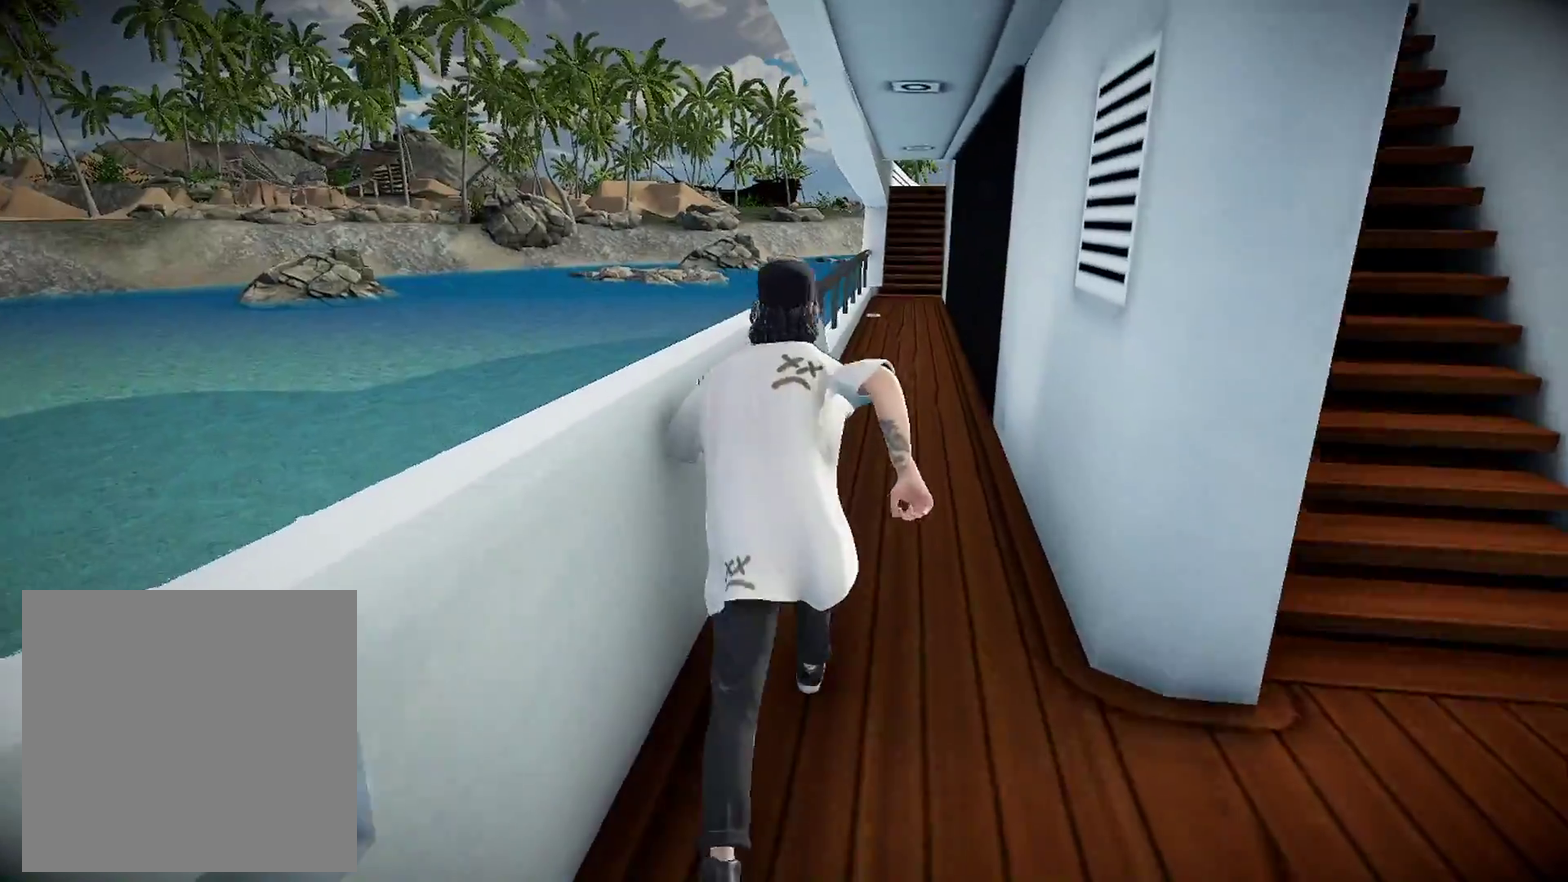
{"dt_ms": 600, "buttons": [], "left_stick": "up-left", "right_stick": "center", "events": [[200, "right_stick", "right"], [400, "right_stick", "center"], [484, "left_stick", "up-left"]]}
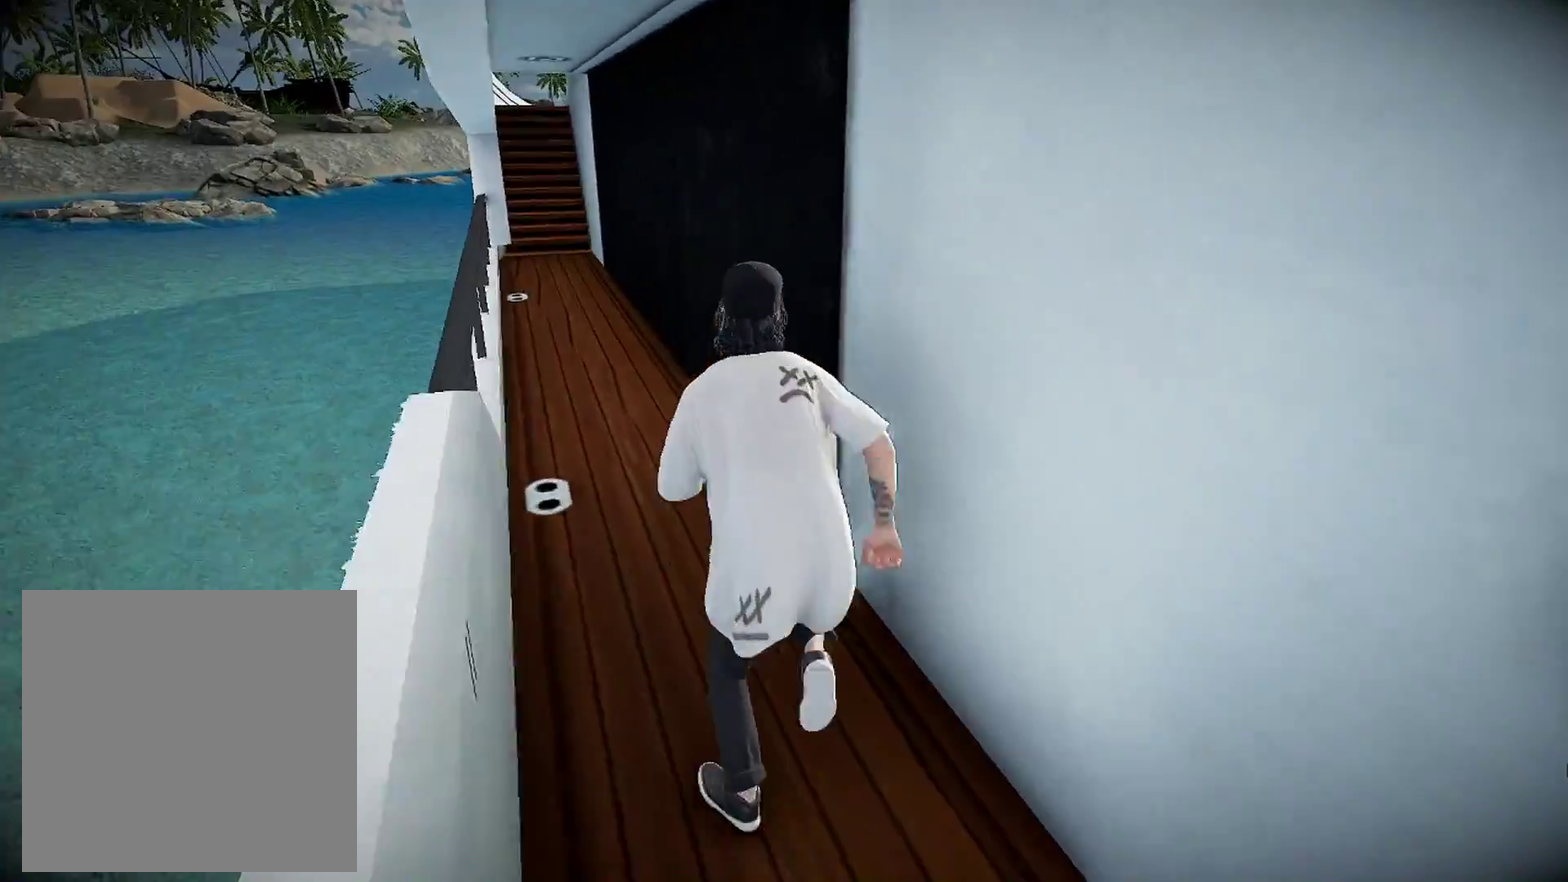
{"dt_ms": 401, "buttons": [], "left_stick": "up-left", "right_stick": "center", "events": []}
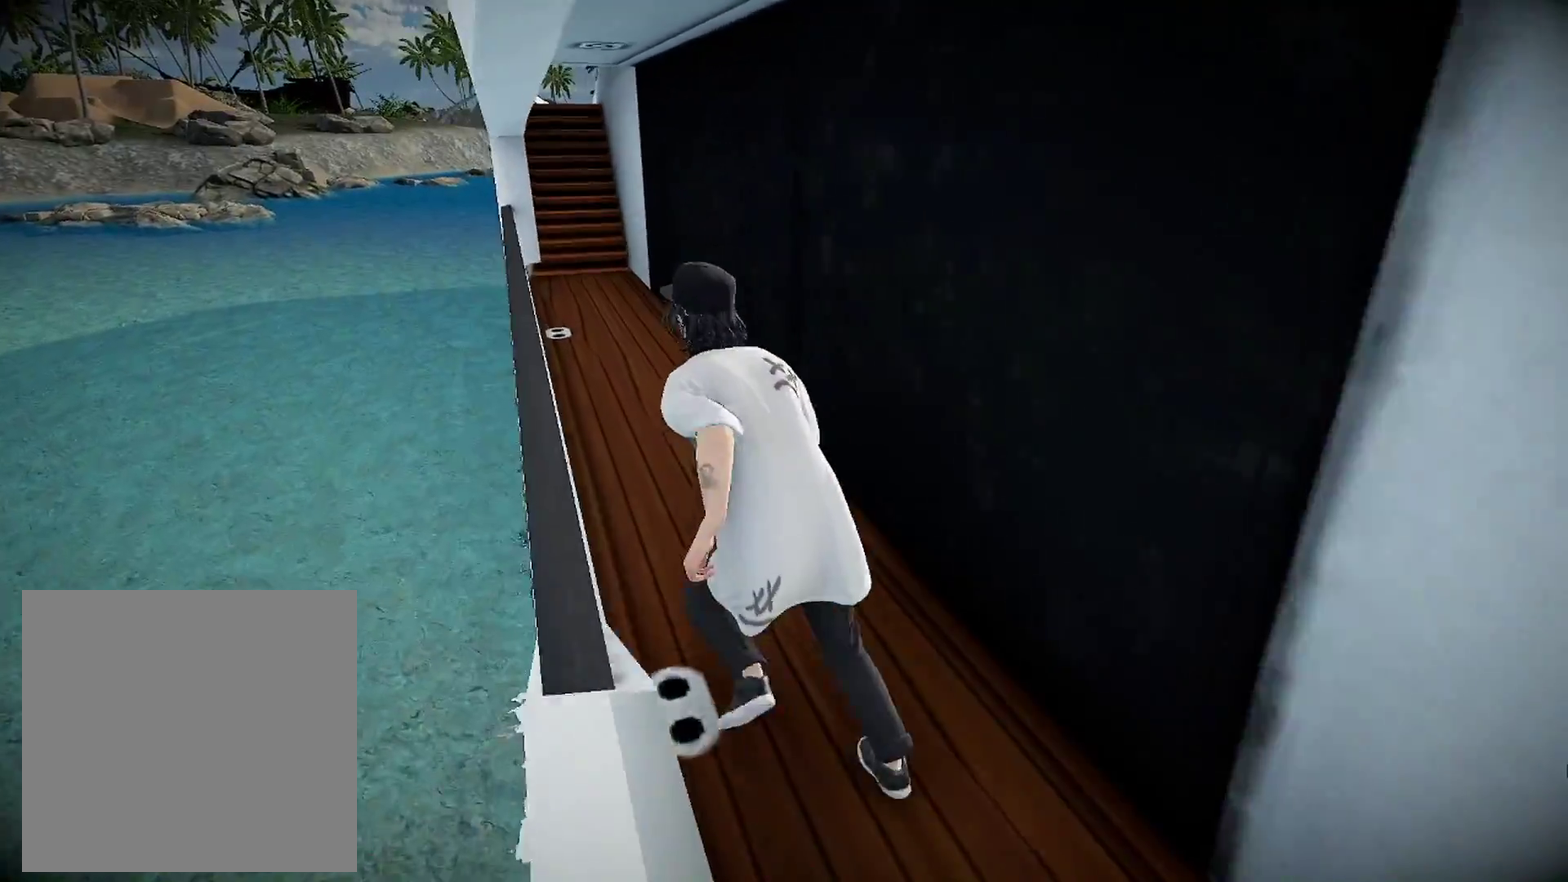
{"dt_ms": 700, "buttons": [], "left_stick": "up-right", "right_stick": "center", "events": [[50, "left_stick", "up"], [83, "right_stick", "left"], [333, "right_stick", "center"], [584, "left_stick", "up-right"]]}
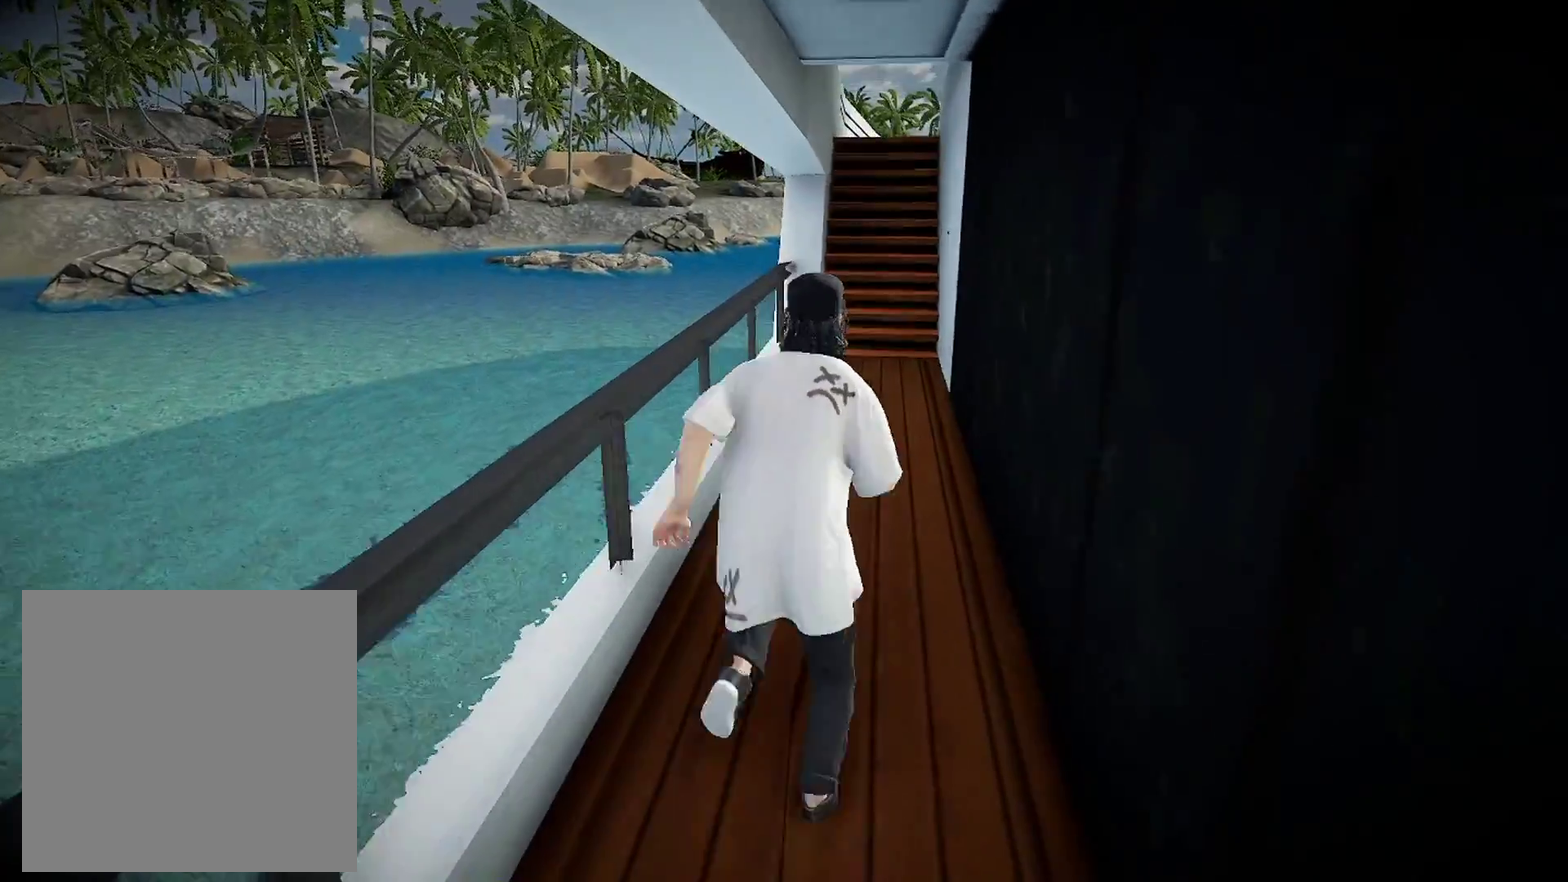
{"dt_ms": 301, "buttons": [], "left_stick": "up", "right_stick": "center", "events": [[17, "left_stick", "up"]]}
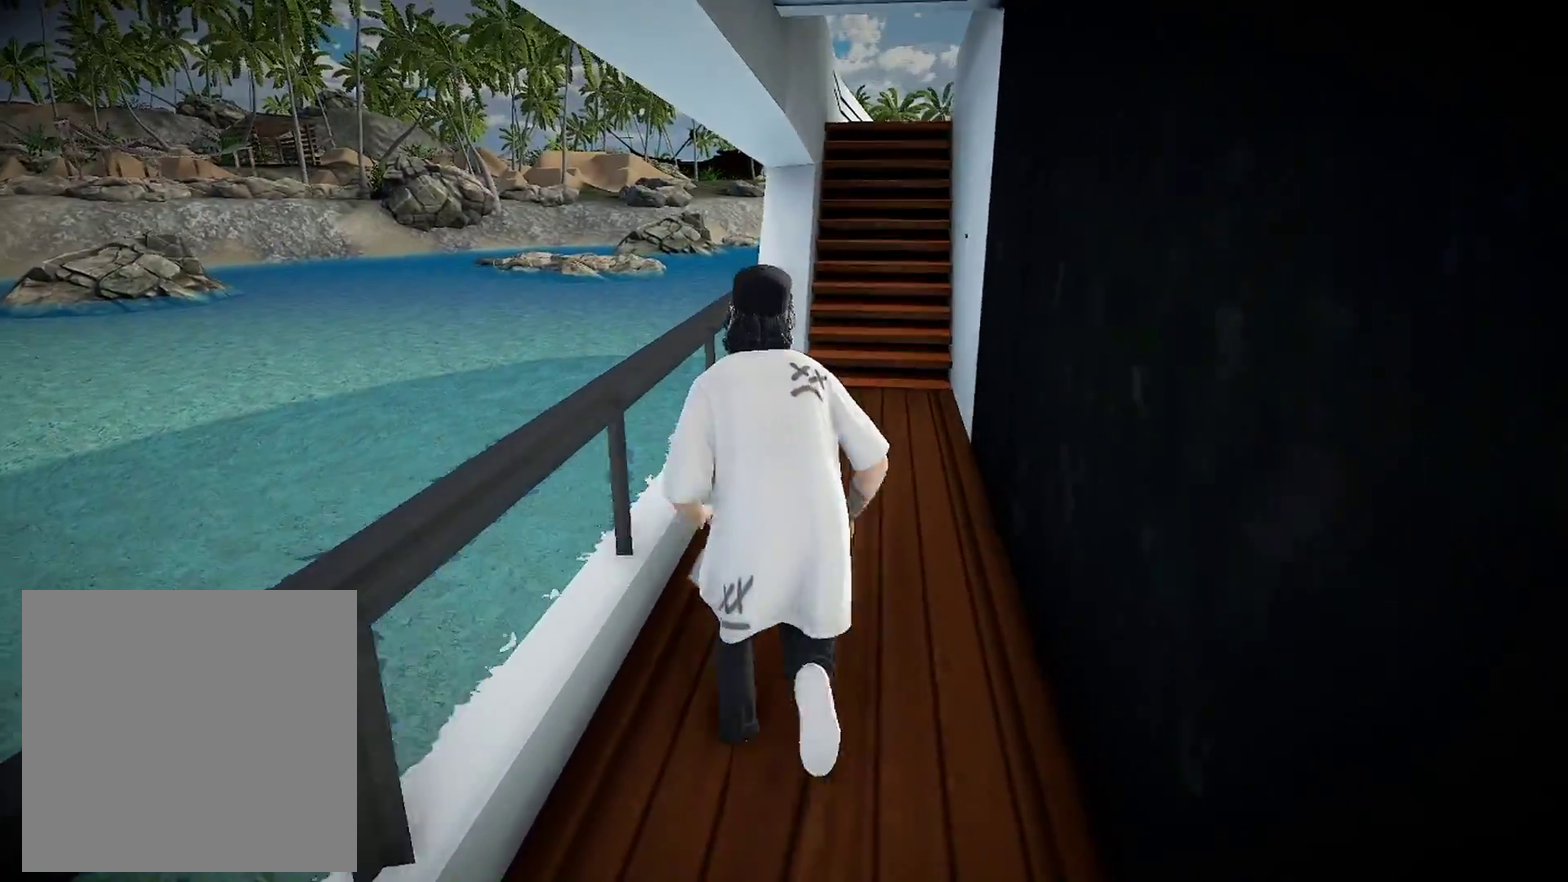
{"dt_ms": 700, "buttons": [], "left_stick": "up", "right_stick": "center", "events": [[350, "left_stick", "up-right"], [700, "left_stick", "up"]]}
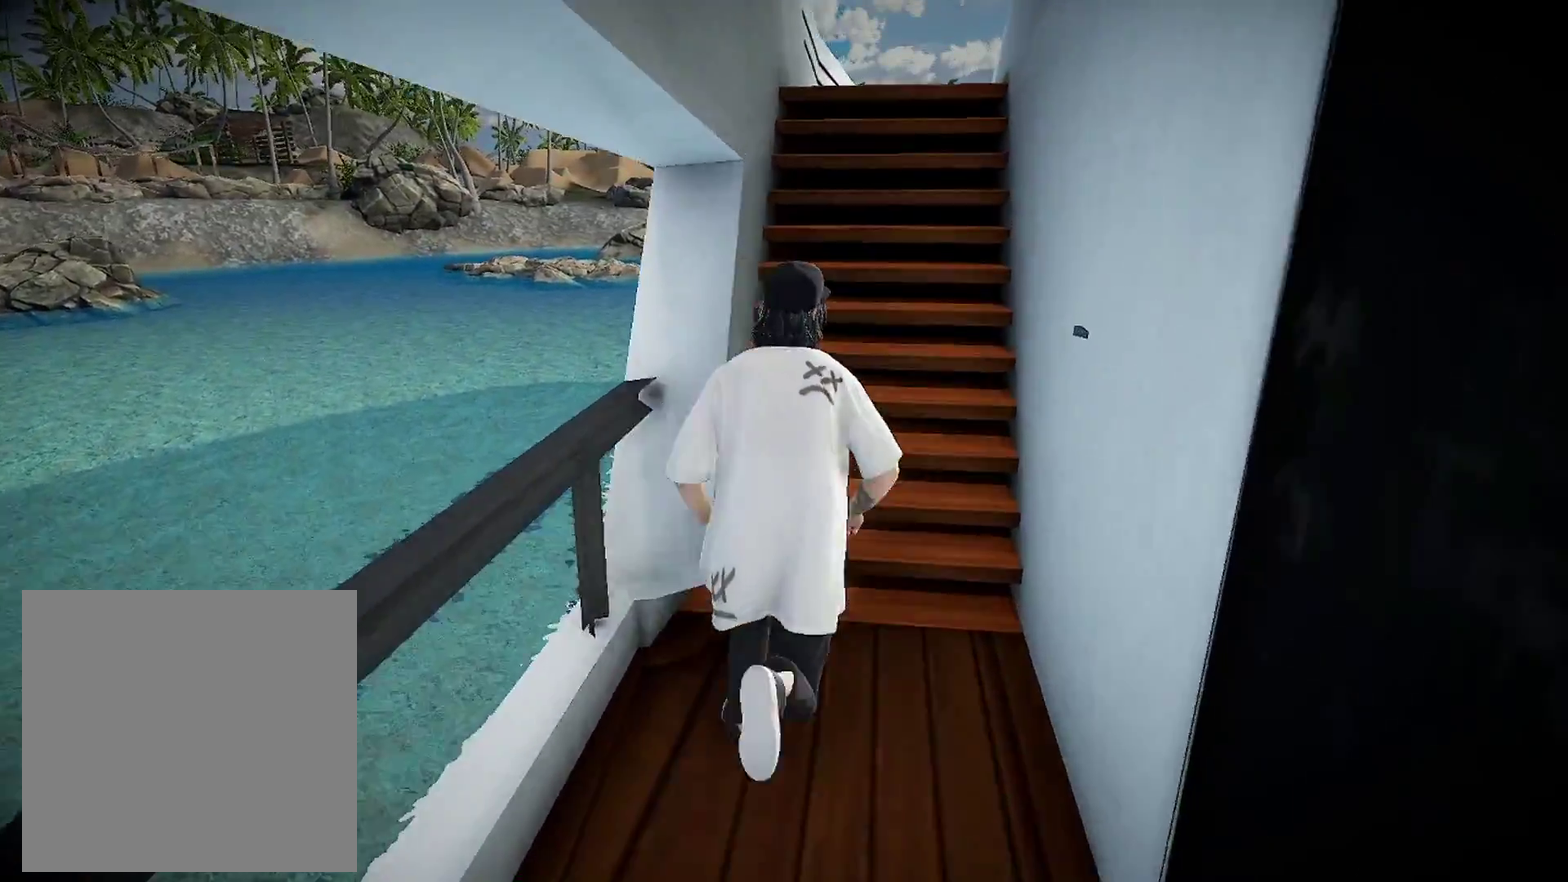
{"dt_ms": 301, "buttons": [], "left_stick": "up", "right_stick": "down", "events": [[251, "right_stick", "down"]]}
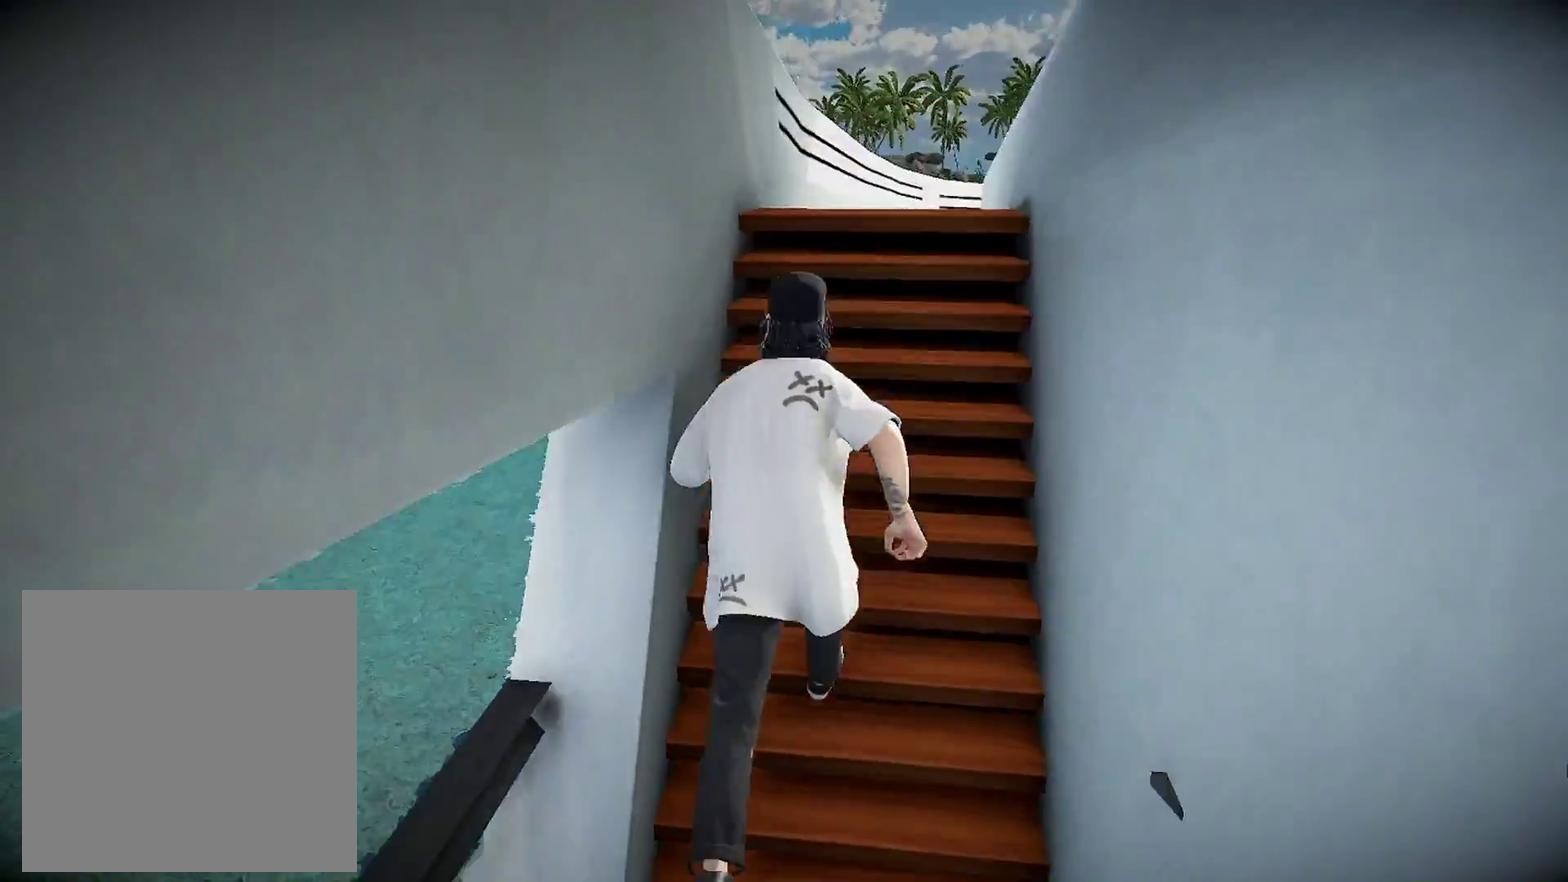
{"dt_ms": 500, "buttons": [], "left_stick": "up", "right_stick": "right", "events": [[150, "right_stick", "center"], [383, "right_stick", "down-right"], [500, "right_stick", "right"]]}
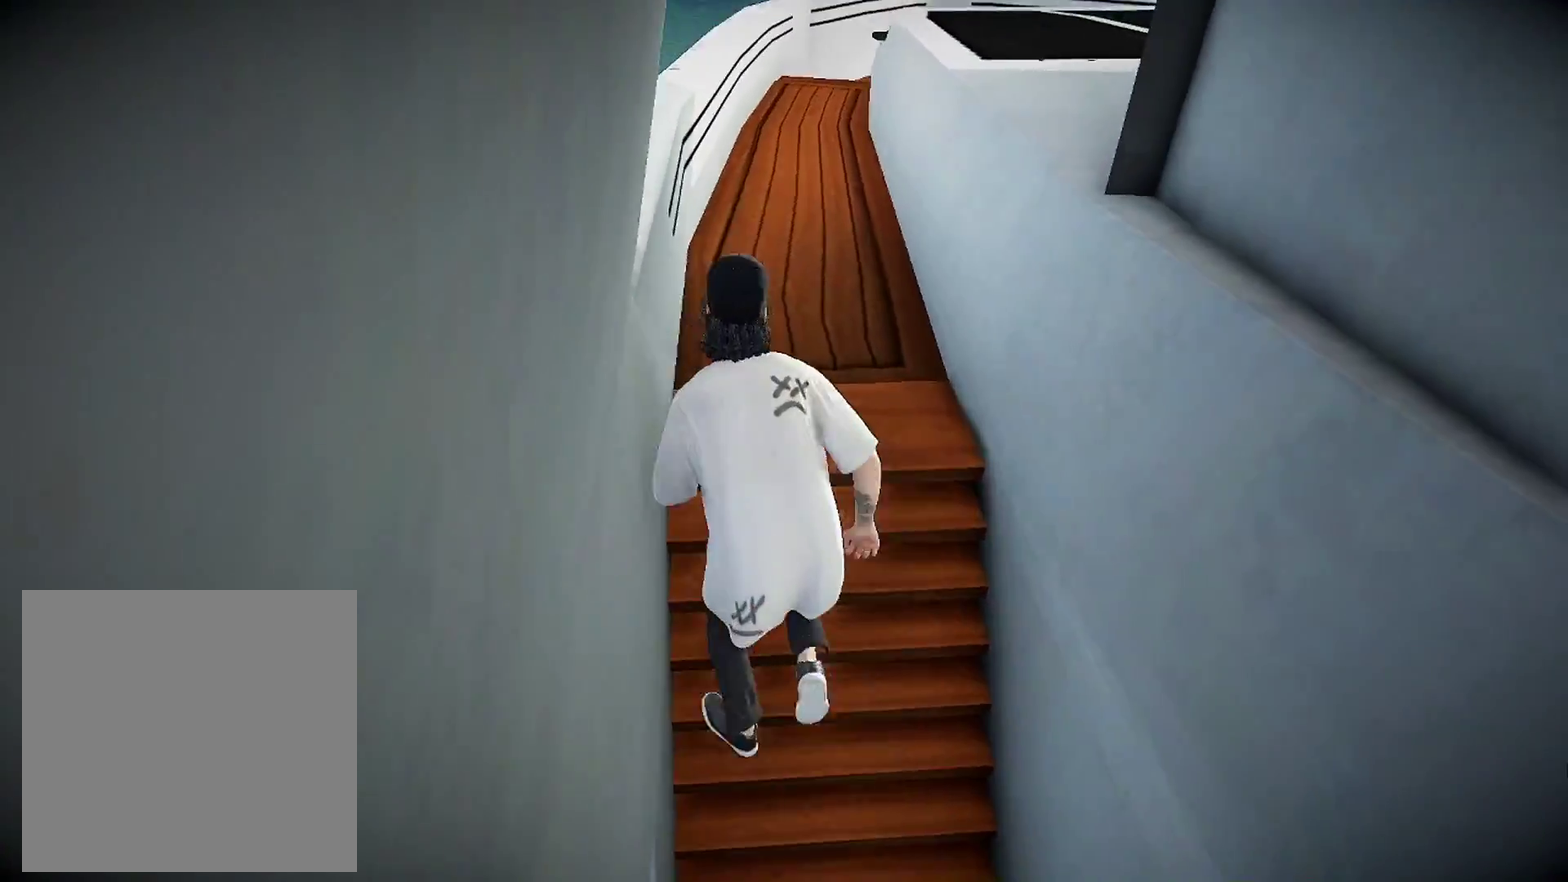
{"dt_ms": 501, "buttons": [], "left_stick": "up-left", "right_stick": "center", "events": [[84, "right_stick", "up-right"], [284, "right_stick", "center"], [351, "left_stick", "up-right"], [484, "left_stick", "up-left"]]}
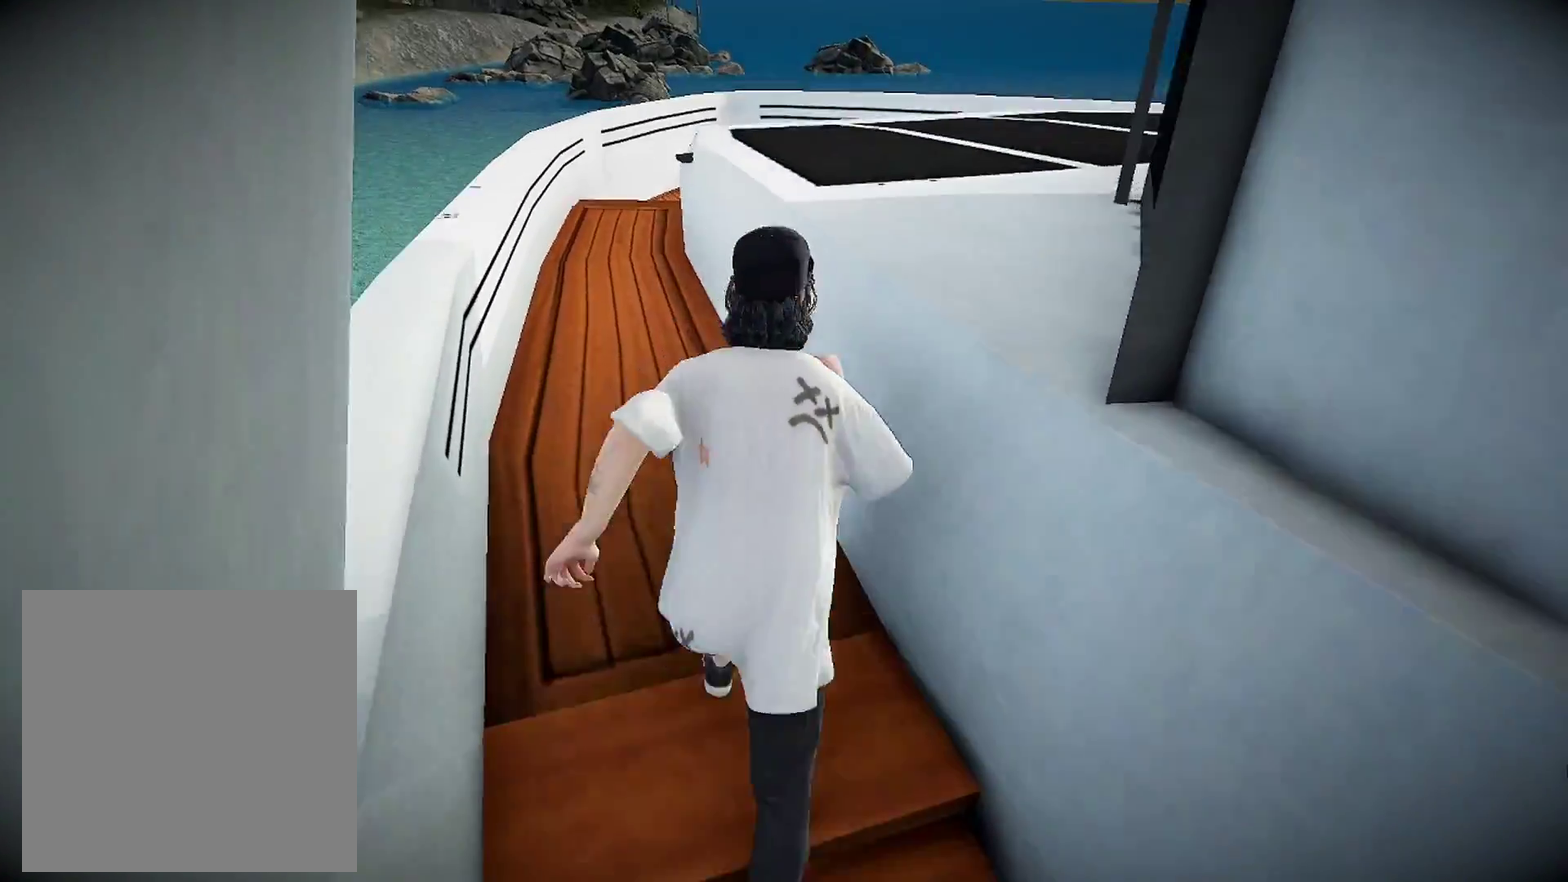
{"dt_ms": 300, "buttons": [], "left_stick": "center", "right_stick": "left", "events": [[183, "left_stick", "center"], [300, "right_stick", "left"]]}